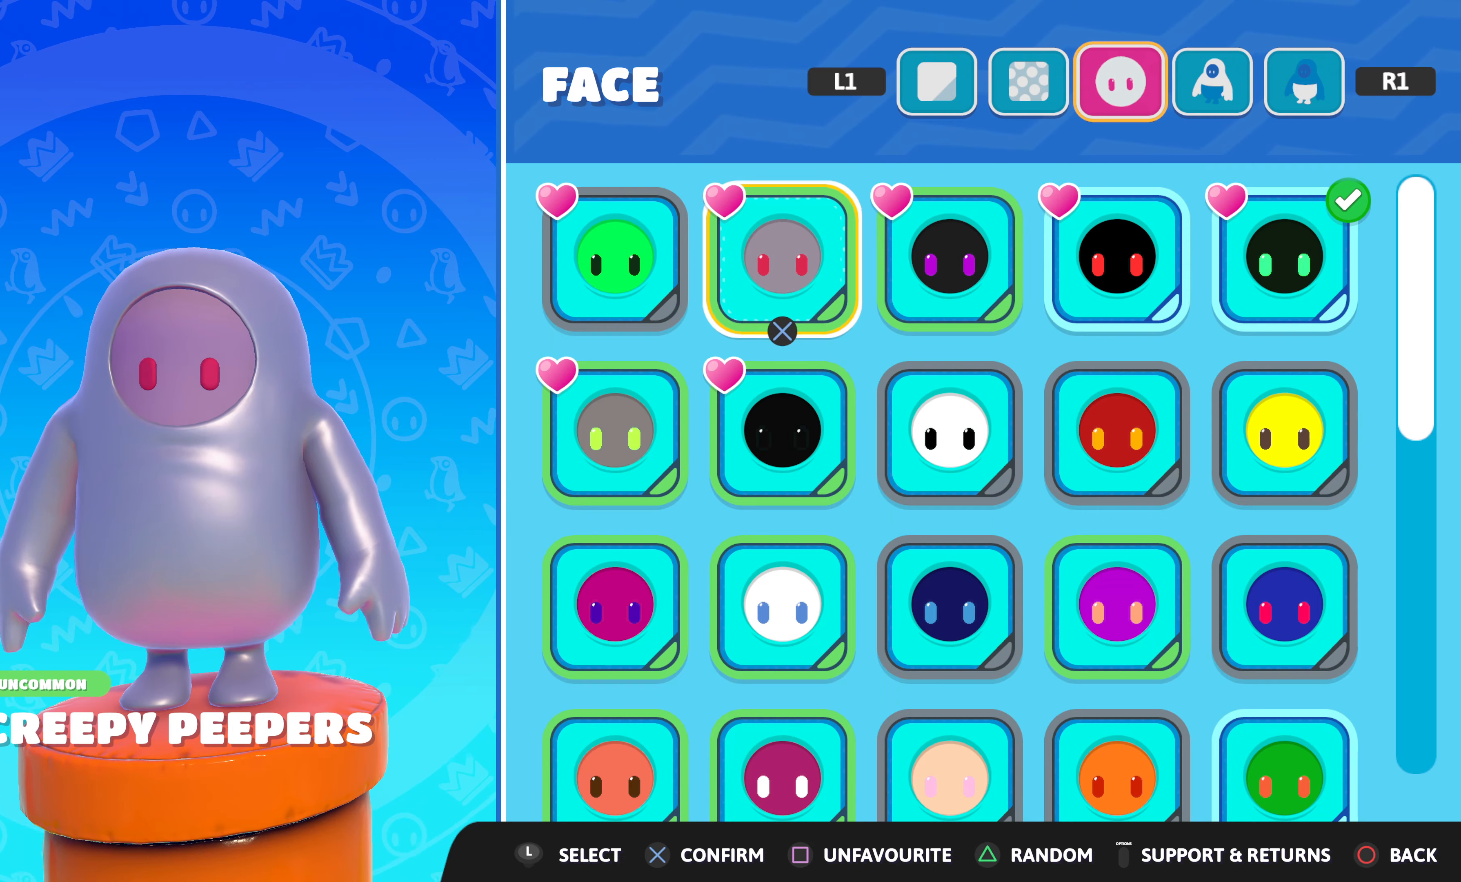
Gameplay with a controller (PlayStation layout); each line is a JSON object with the inputs held at the frame after it. "events" lists button and stick changes between this image and that frame as [ms after this image, input, new state], when the widget could be followed in between.
{"buttons": ["DPAD_DOWN"], "left_stick": "center", "right_stick": "center", "events": [[183, "DPAD_LEFT", "down"], [300, "DPAD_LEFT", "up"], [500, "DPAD_DOWN", "down"]]}
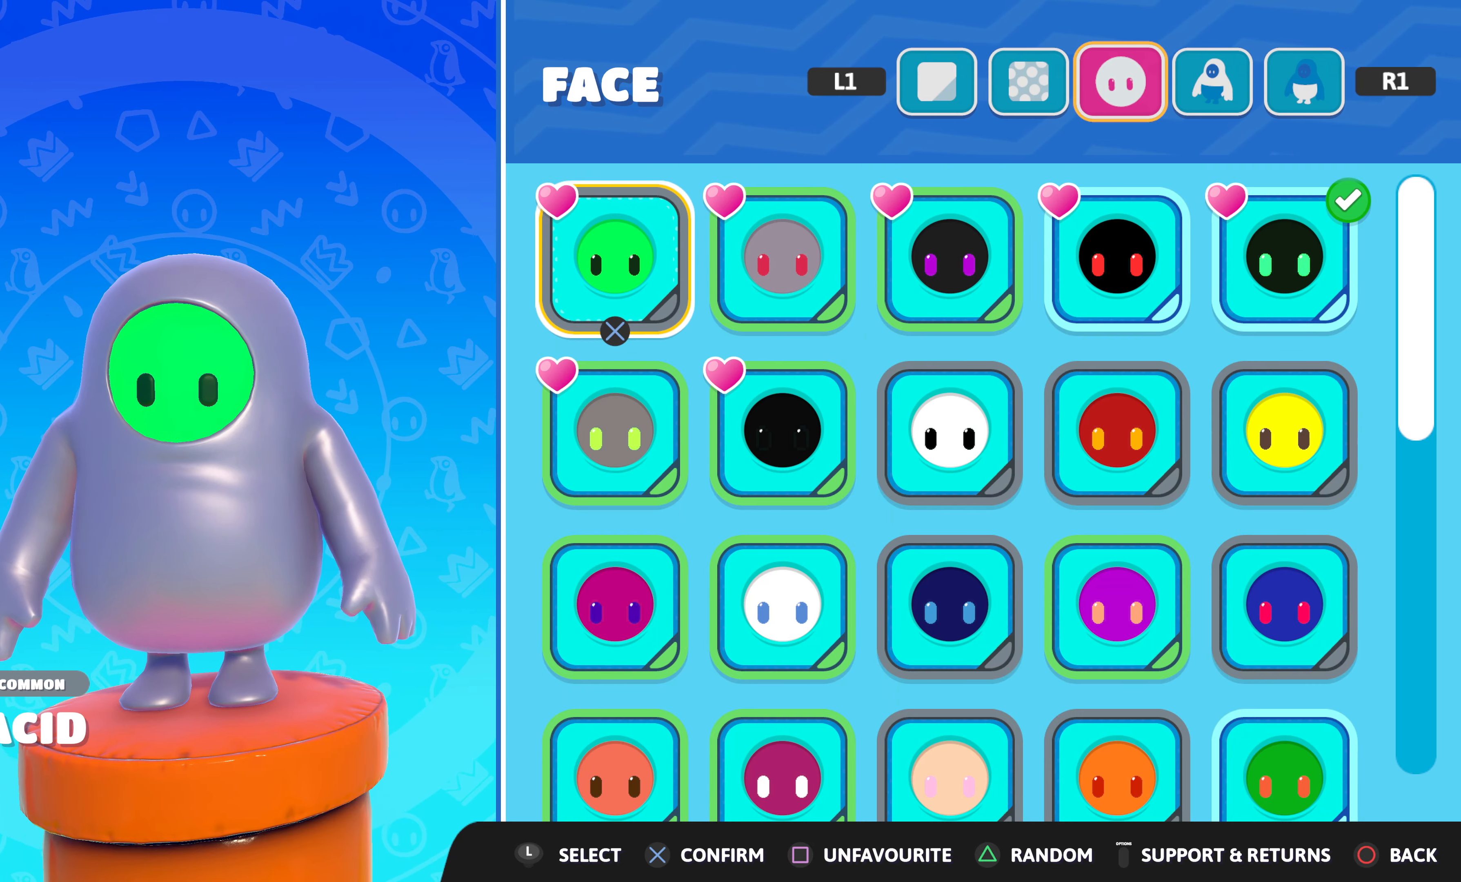
{"buttons": [], "left_stick": "center", "right_stick": "center", "events": [[100, "DPAD_DOWN", "up"]]}
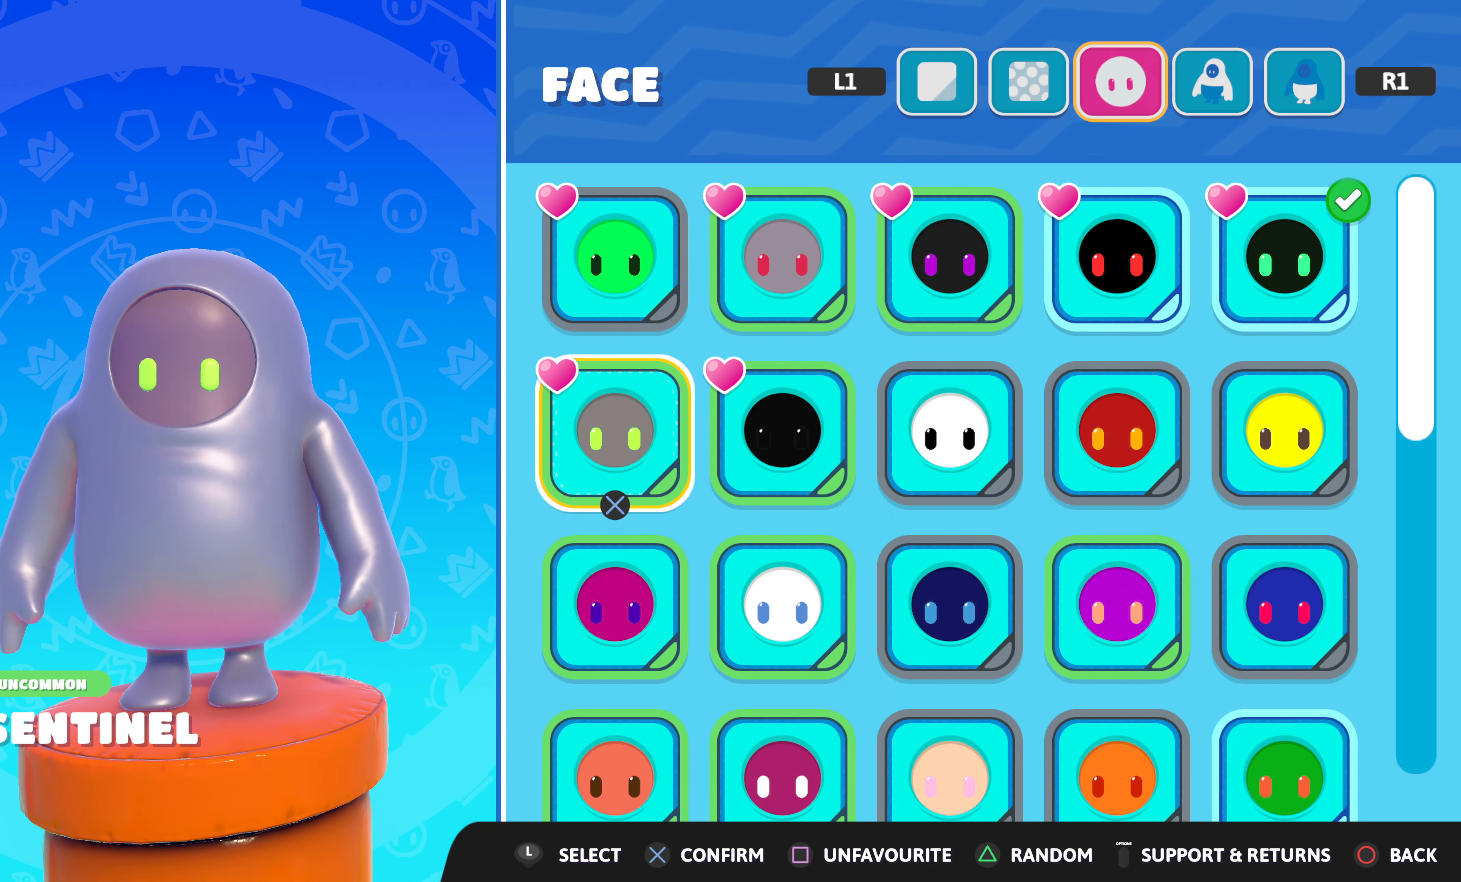
{"buttons": [], "left_stick": "center", "right_stick": "center", "events": [[317, "right_stick", "right"], [483, "right_stick", "center"]]}
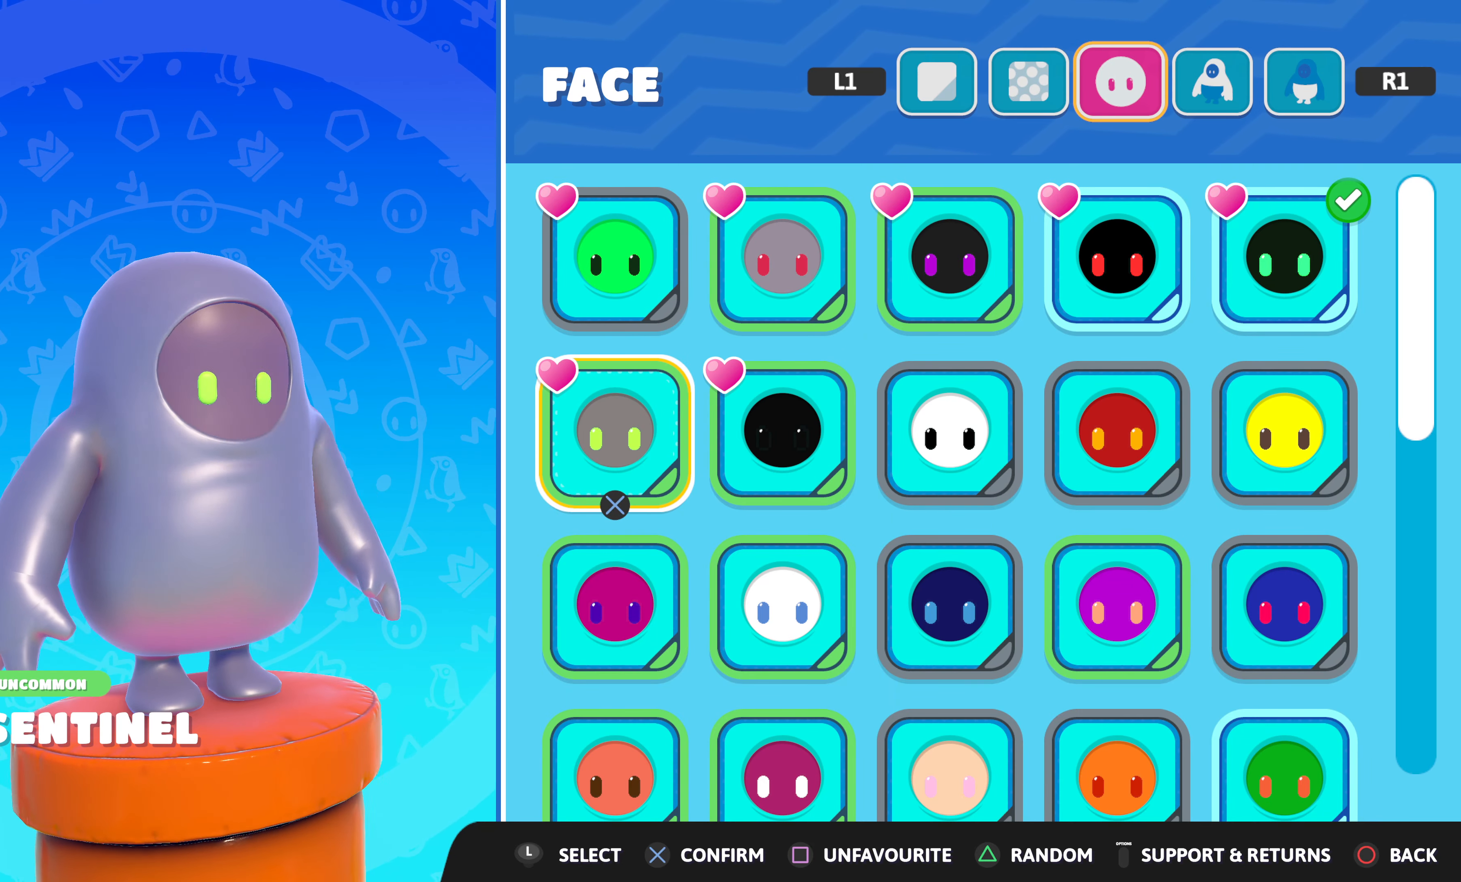
{"buttons": [], "left_stick": "center", "right_stick": "center", "events": [[83, "CROSS", "down"], [200, "CROSS", "up"]]}
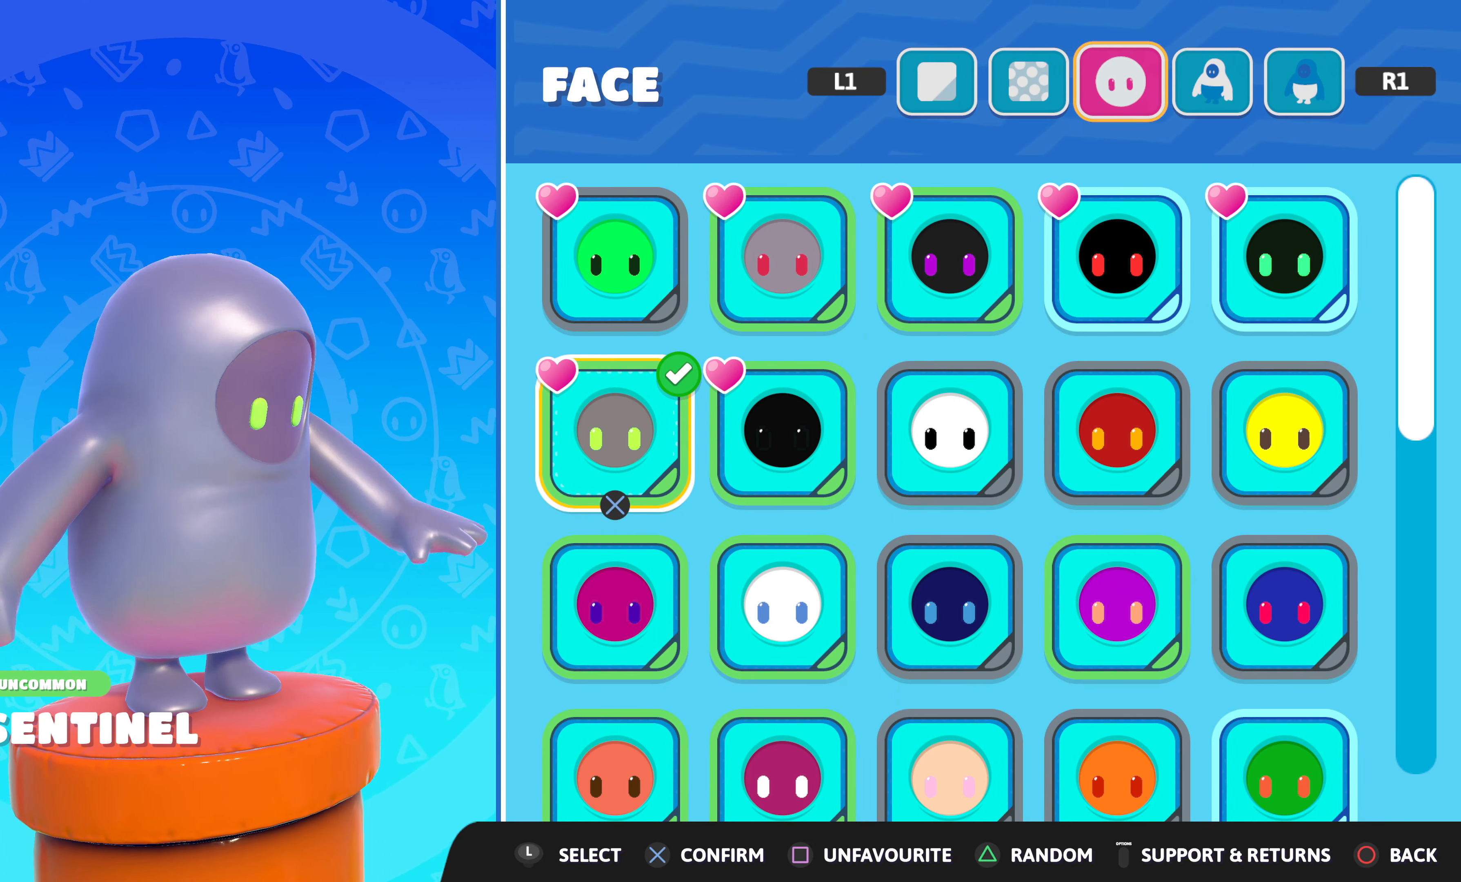
{"buttons": [], "left_stick": "center", "right_stick": "center", "events": [[17, "R1", "down"], [100, "R1", "up"]]}
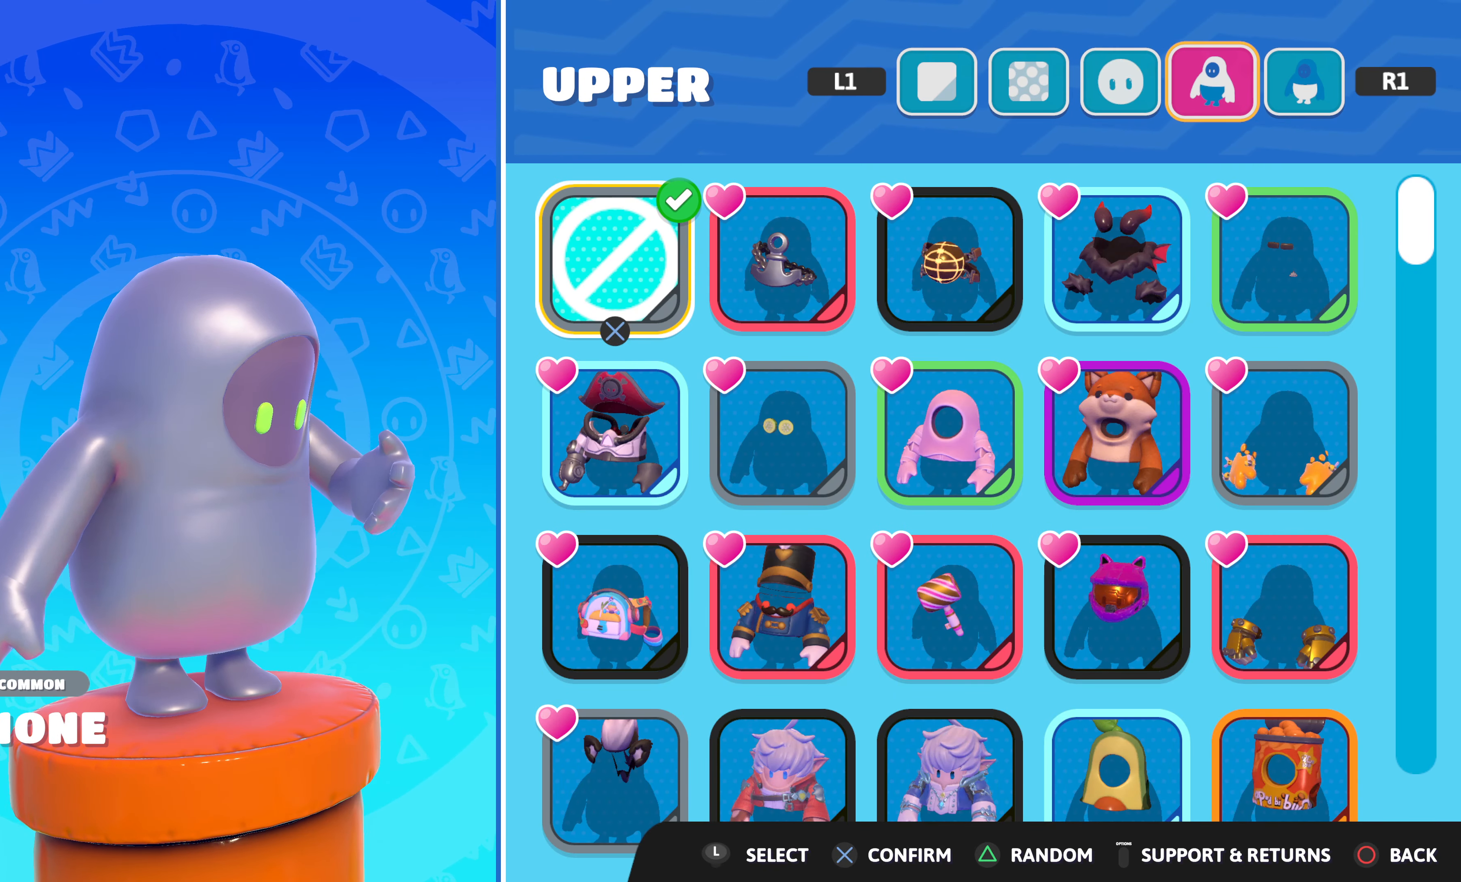
{"buttons": [], "left_stick": "center", "right_stick": "center", "events": []}
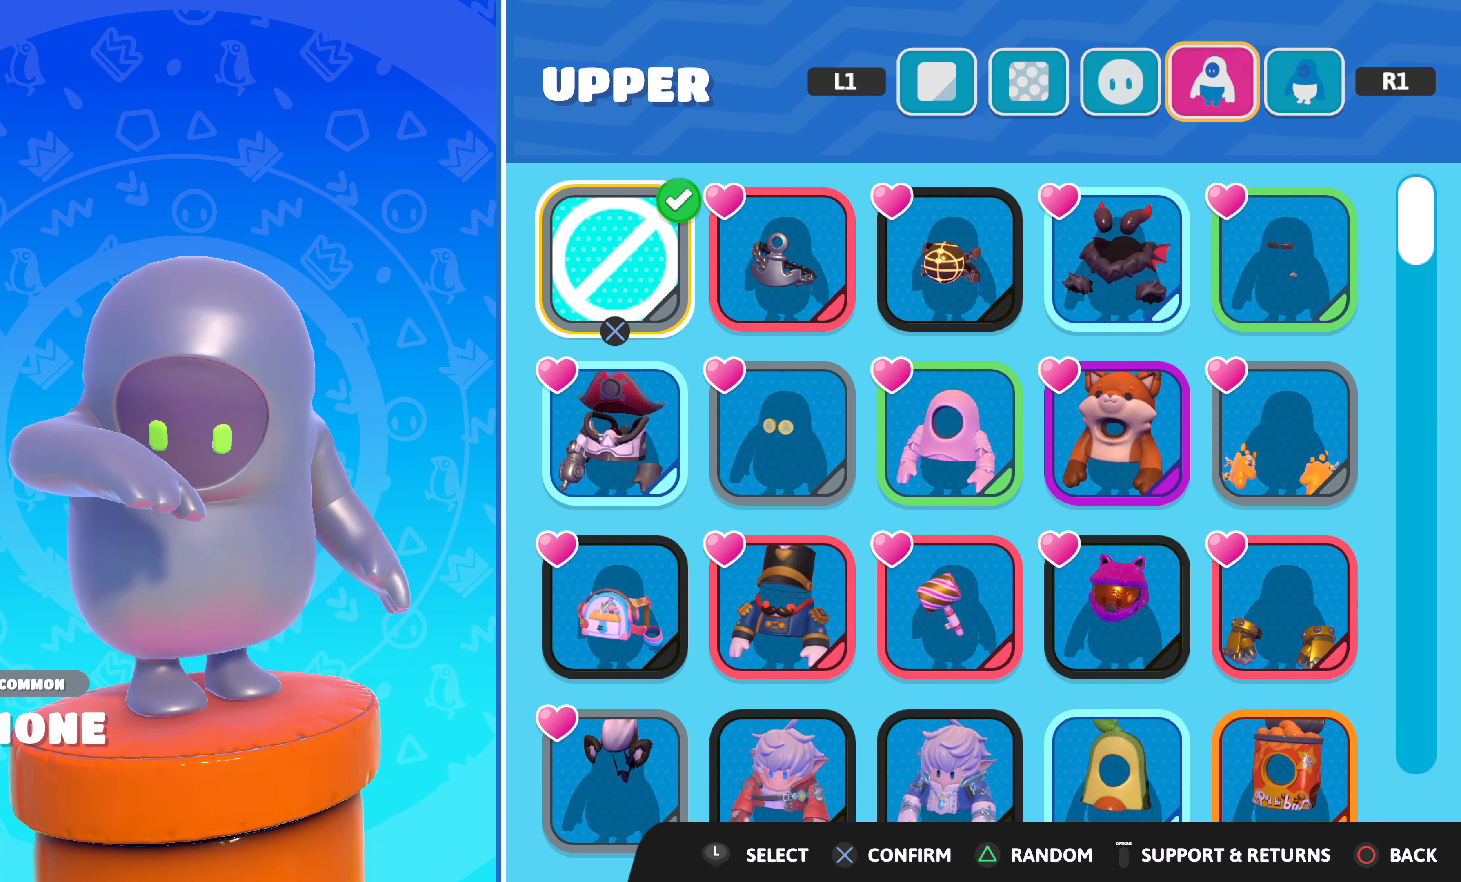
{"buttons": [], "left_stick": "center", "right_stick": "center", "events": [[150, "right_stick", "left"], [300, "right_stick", "center"]]}
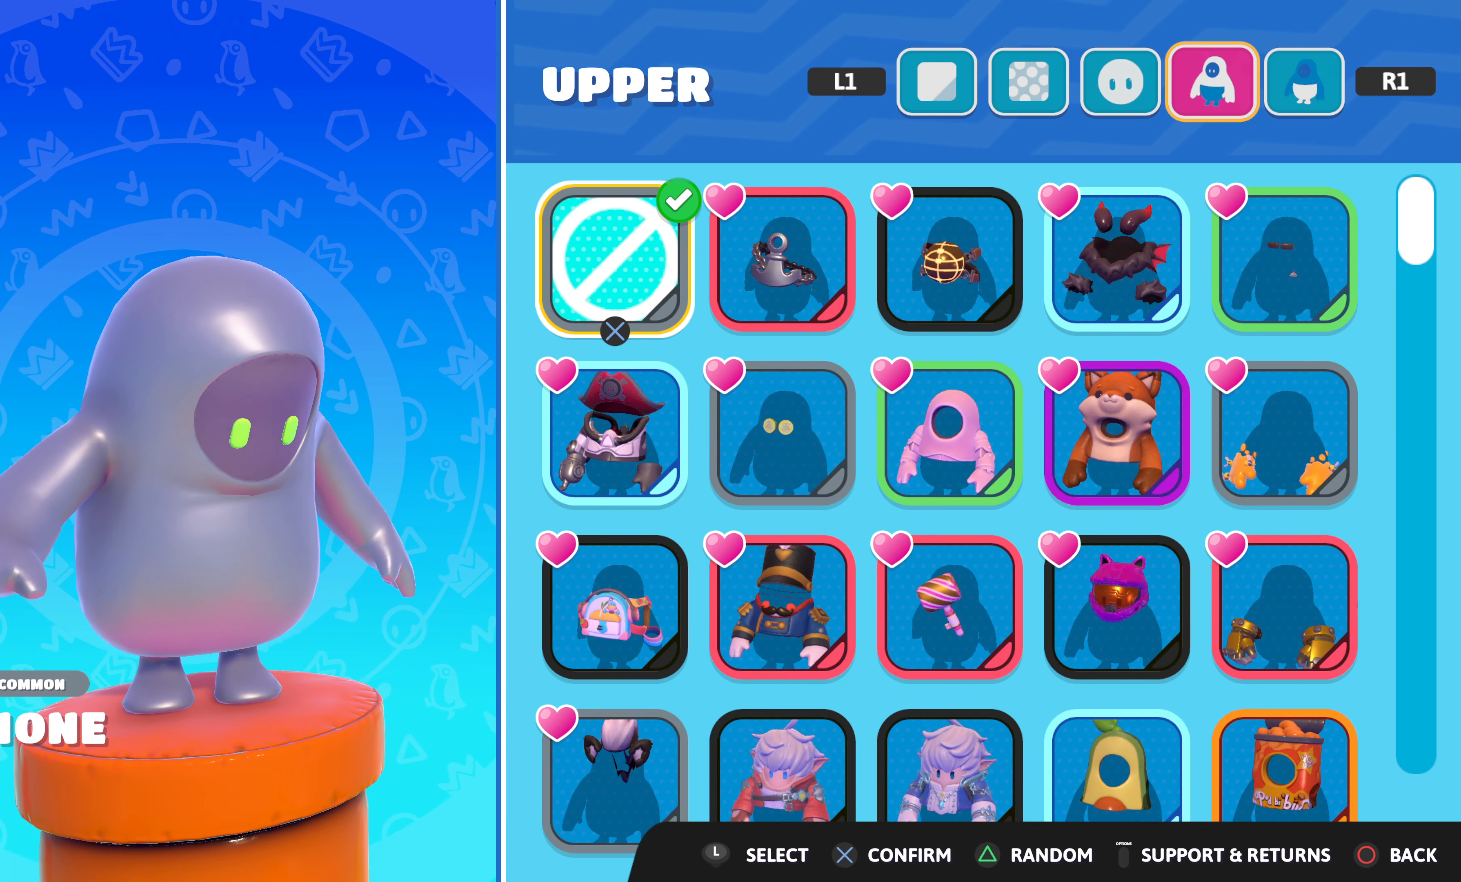
{"buttons": [], "left_stick": "center", "right_stick": "center", "events": [[100, "DPAD_RIGHT", "down"], [217, "DPAD_RIGHT", "up"]]}
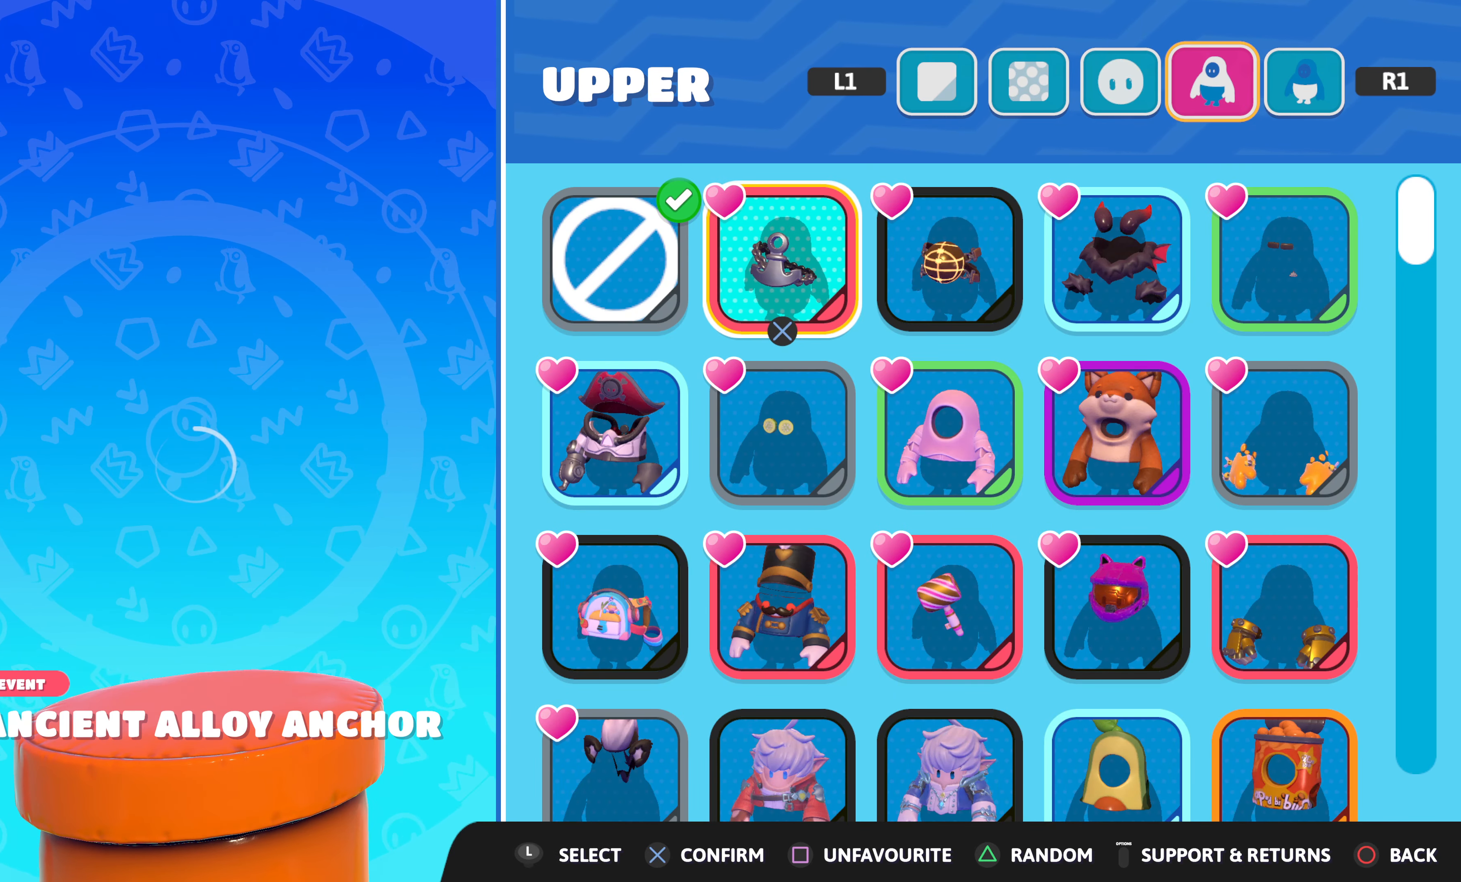
{"buttons": [], "left_stick": "center", "right_stick": "center", "events": []}
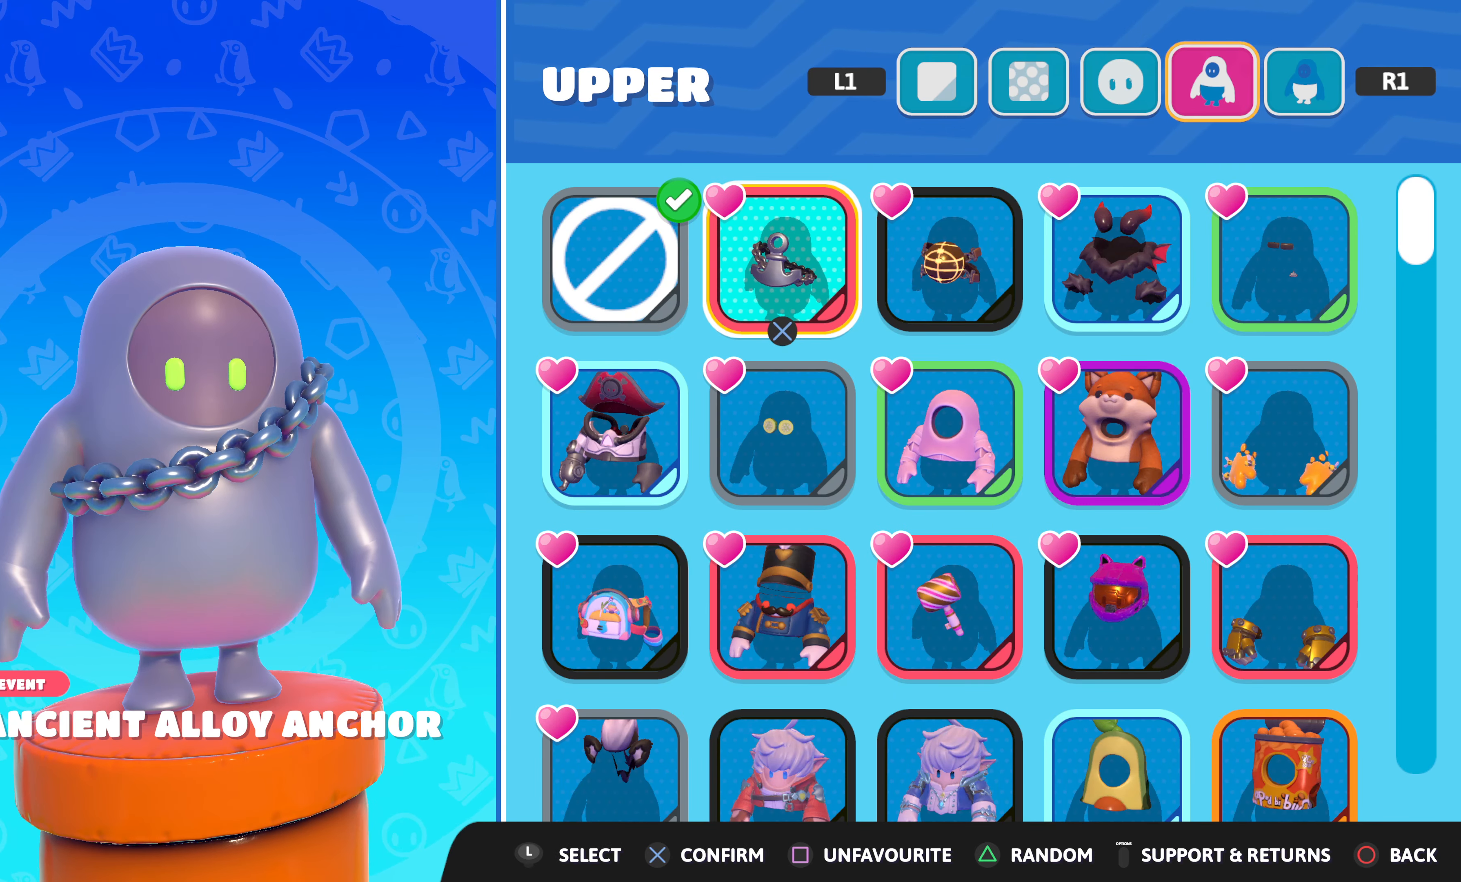
{"buttons": [], "left_stick": "center", "right_stick": "right", "events": [[167, "right_stick", "right"]]}
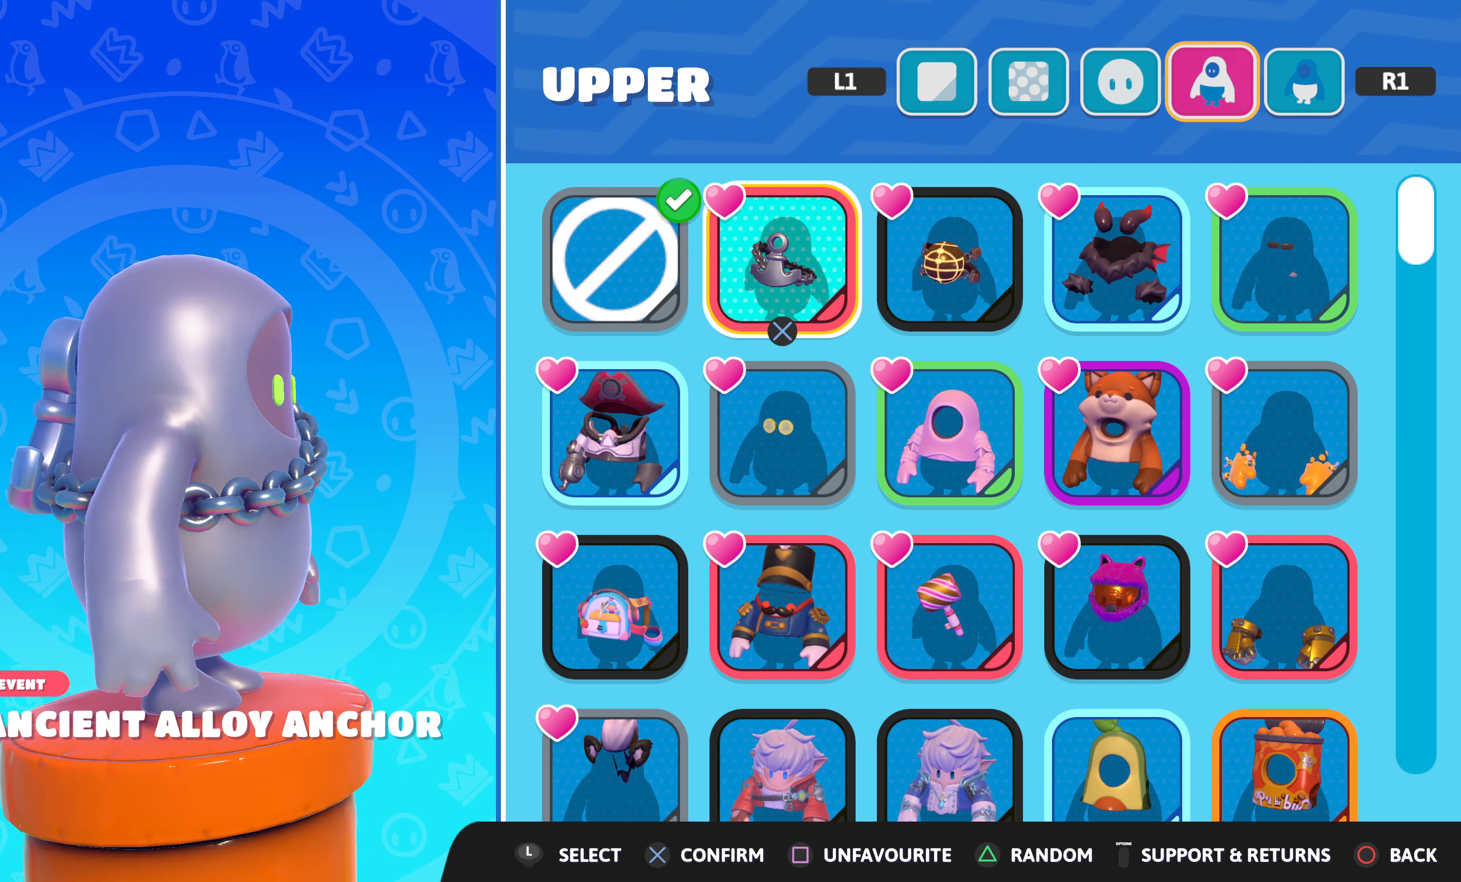
{"buttons": [], "left_stick": "center", "right_stick": "center", "events": [[400, "right_stick", "center"]]}
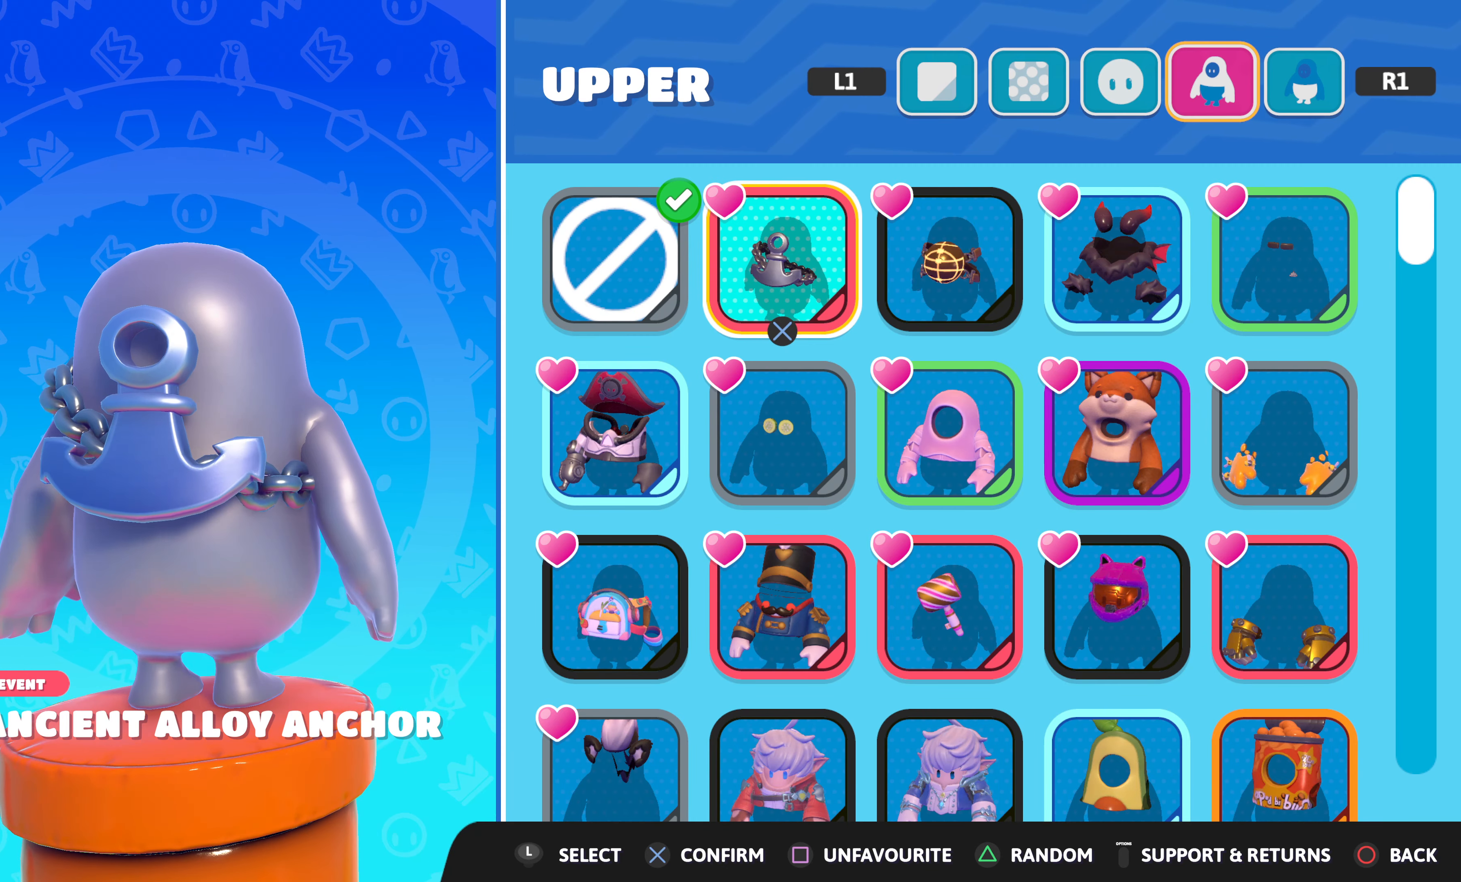
{"buttons": [], "left_stick": "center", "right_stick": "up-right", "events": [[134, "right_stick", "up-right"]]}
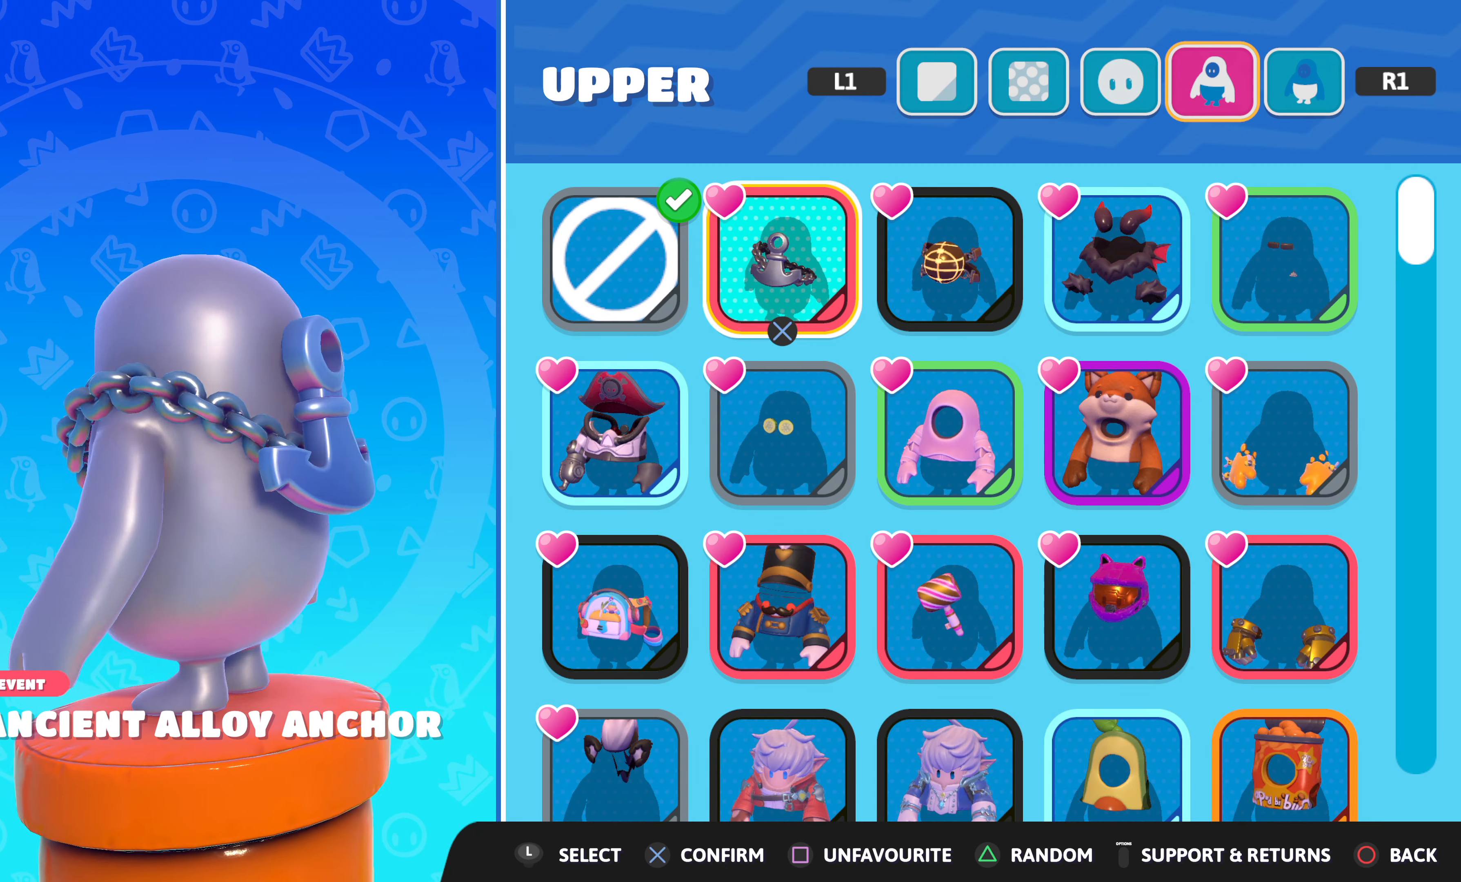
{"buttons": ["CROSS"], "left_stick": "center", "right_stick": "center", "events": [[350, "right_stick", "center"], [434, "CROSS", "down"]]}
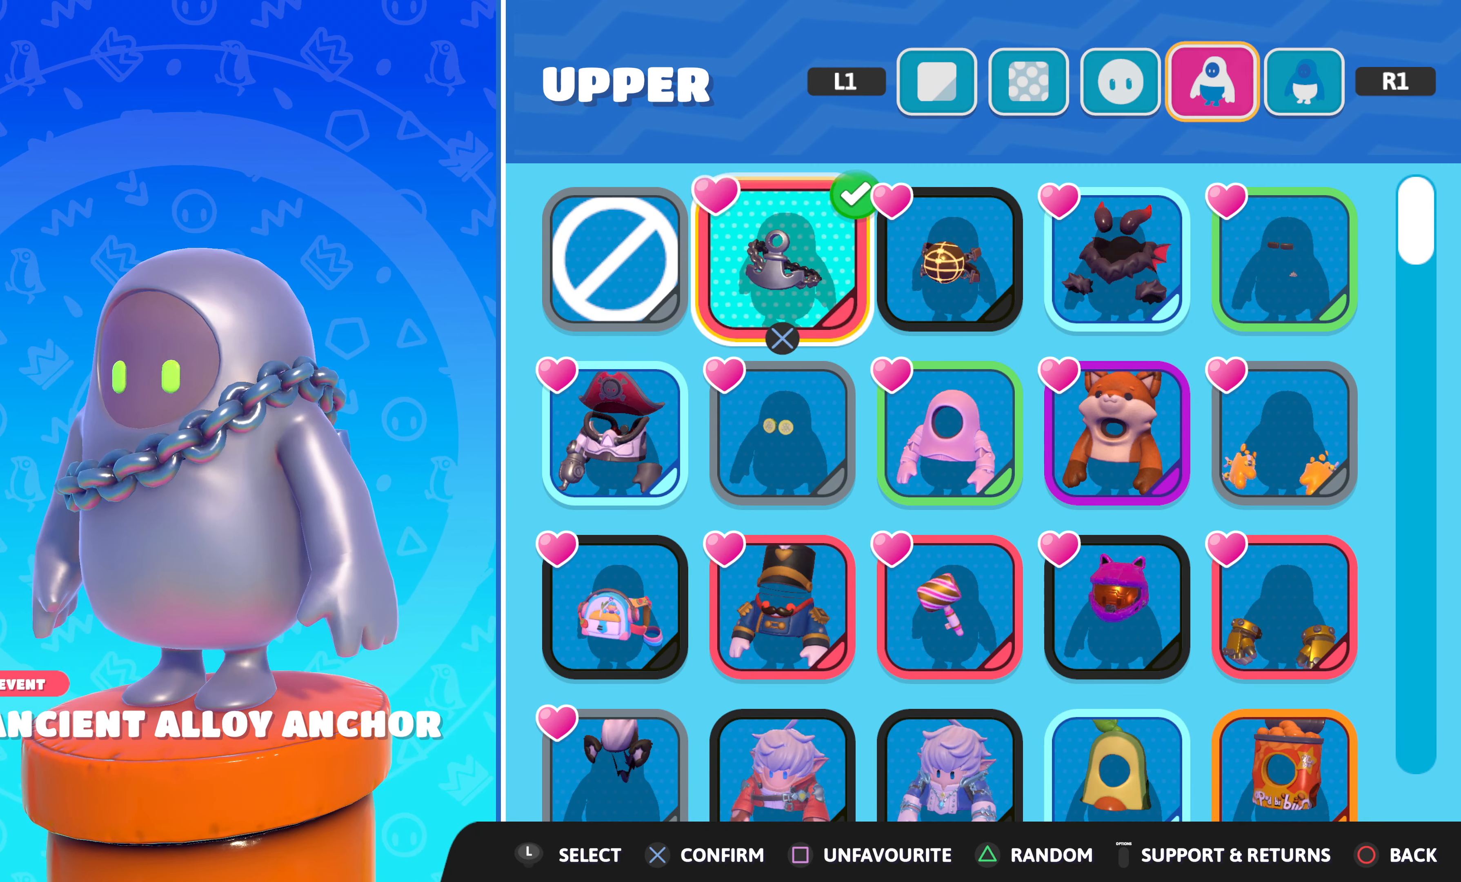
{"buttons": [], "left_stick": "center", "right_stick": "center", "events": [[34, "CROSS", "up"], [284, "right_stick", "right"], [434, "right_stick", "center"]]}
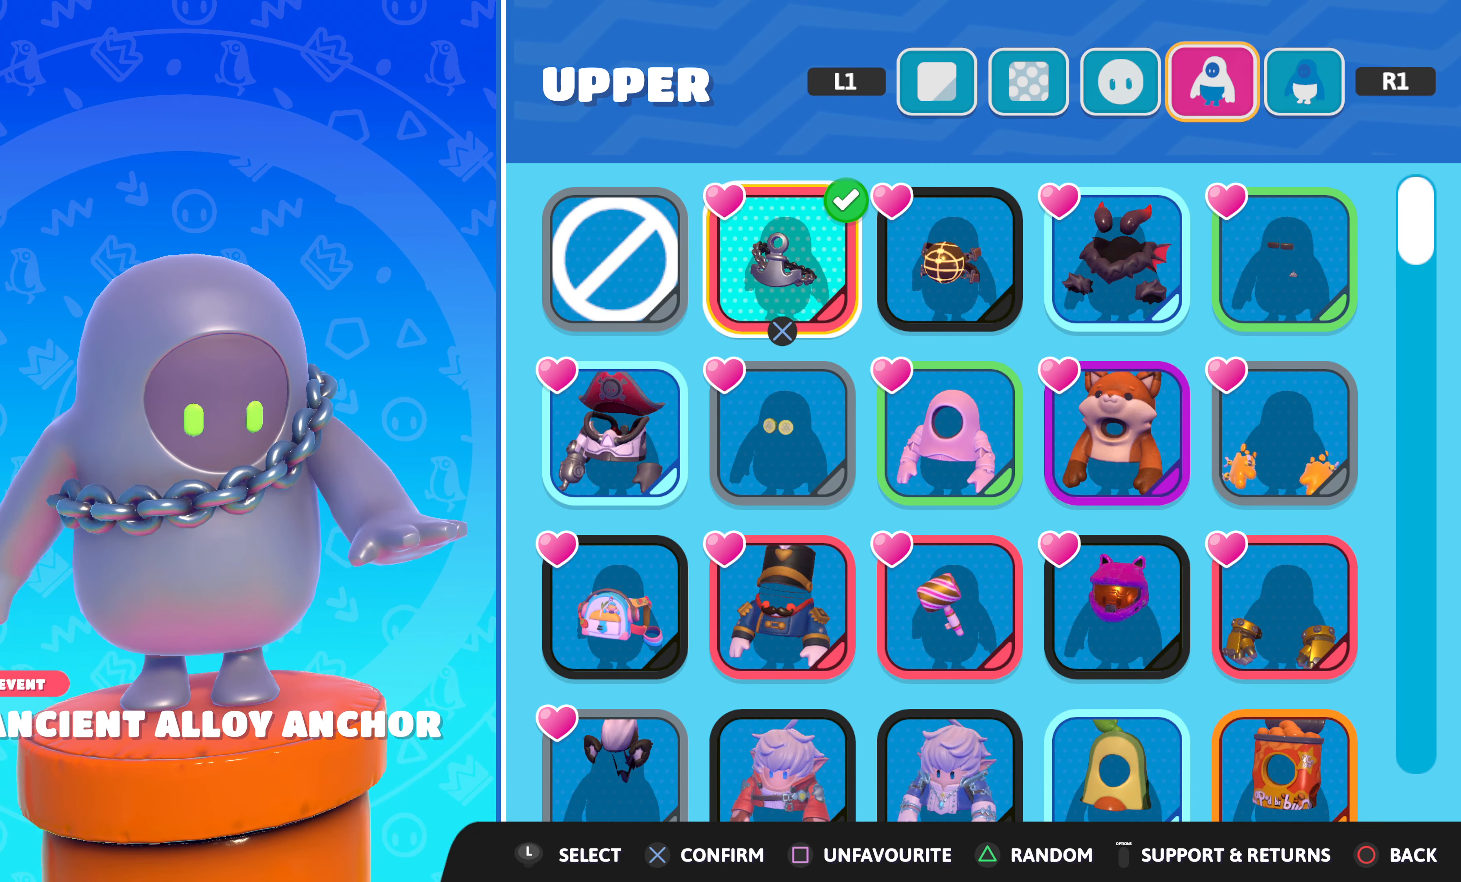
{"buttons": [], "left_stick": "center", "right_stick": "center", "events": []}
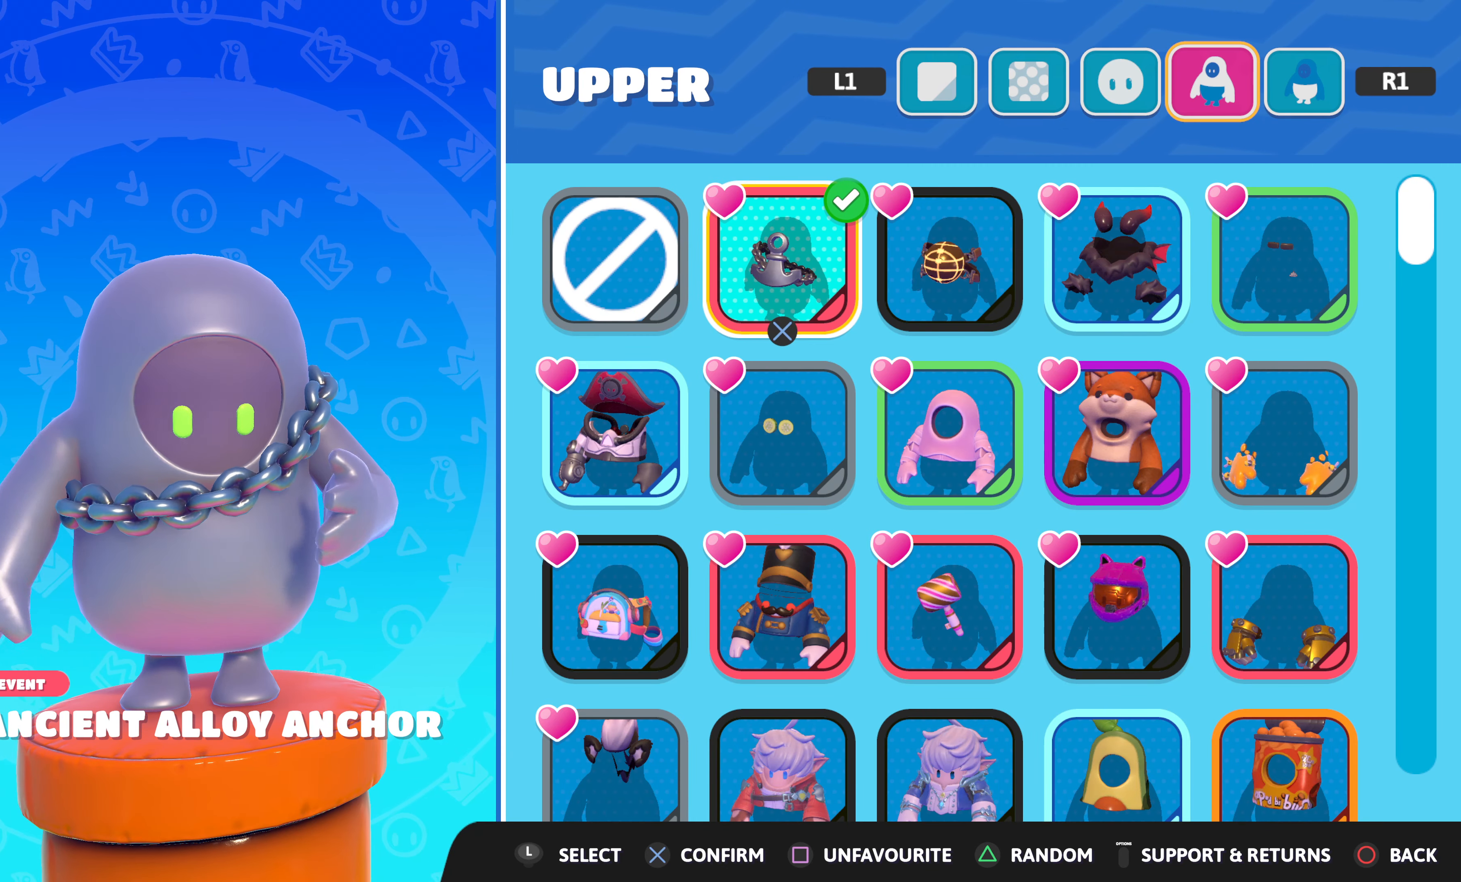
{"buttons": [], "left_stick": "center", "right_stick": "center", "events": []}
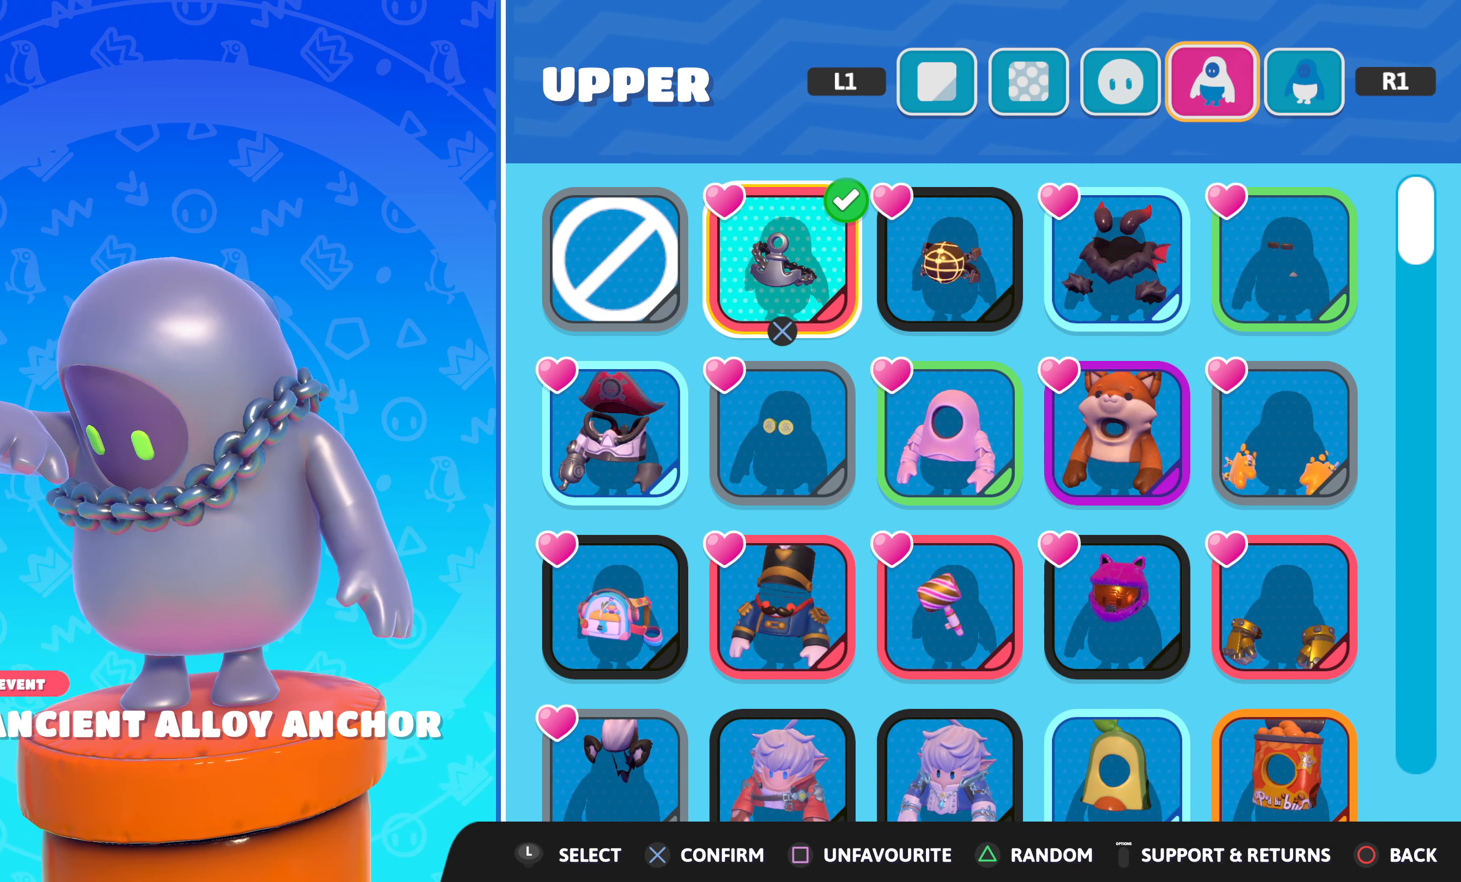
{"buttons": [], "left_stick": "center", "right_stick": "center", "events": [[150, "R1", "down"], [250, "R1", "up"]]}
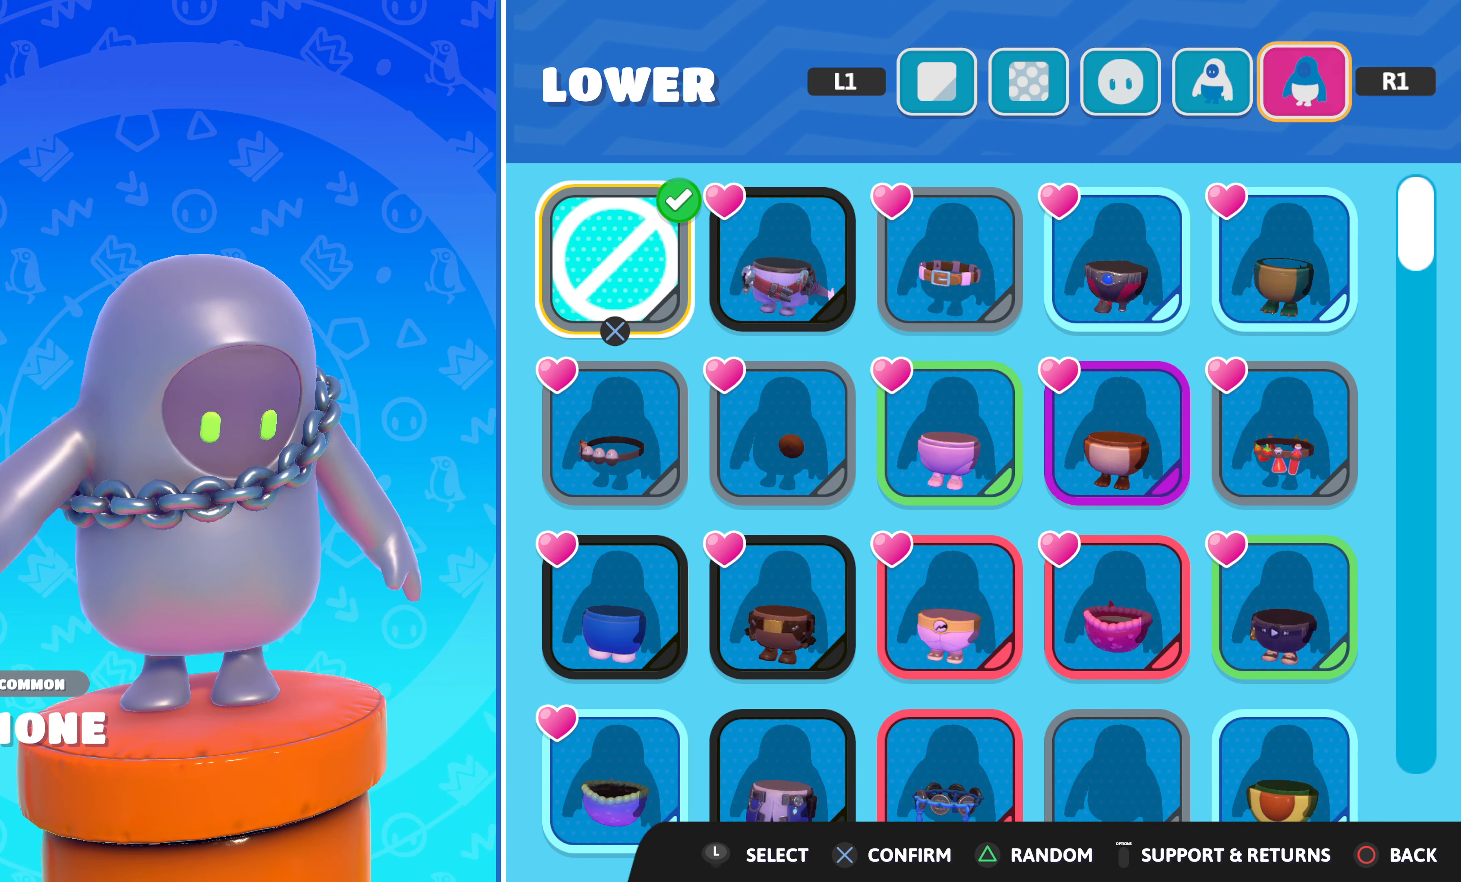
{"buttons": [], "left_stick": "center", "right_stick": "center", "events": []}
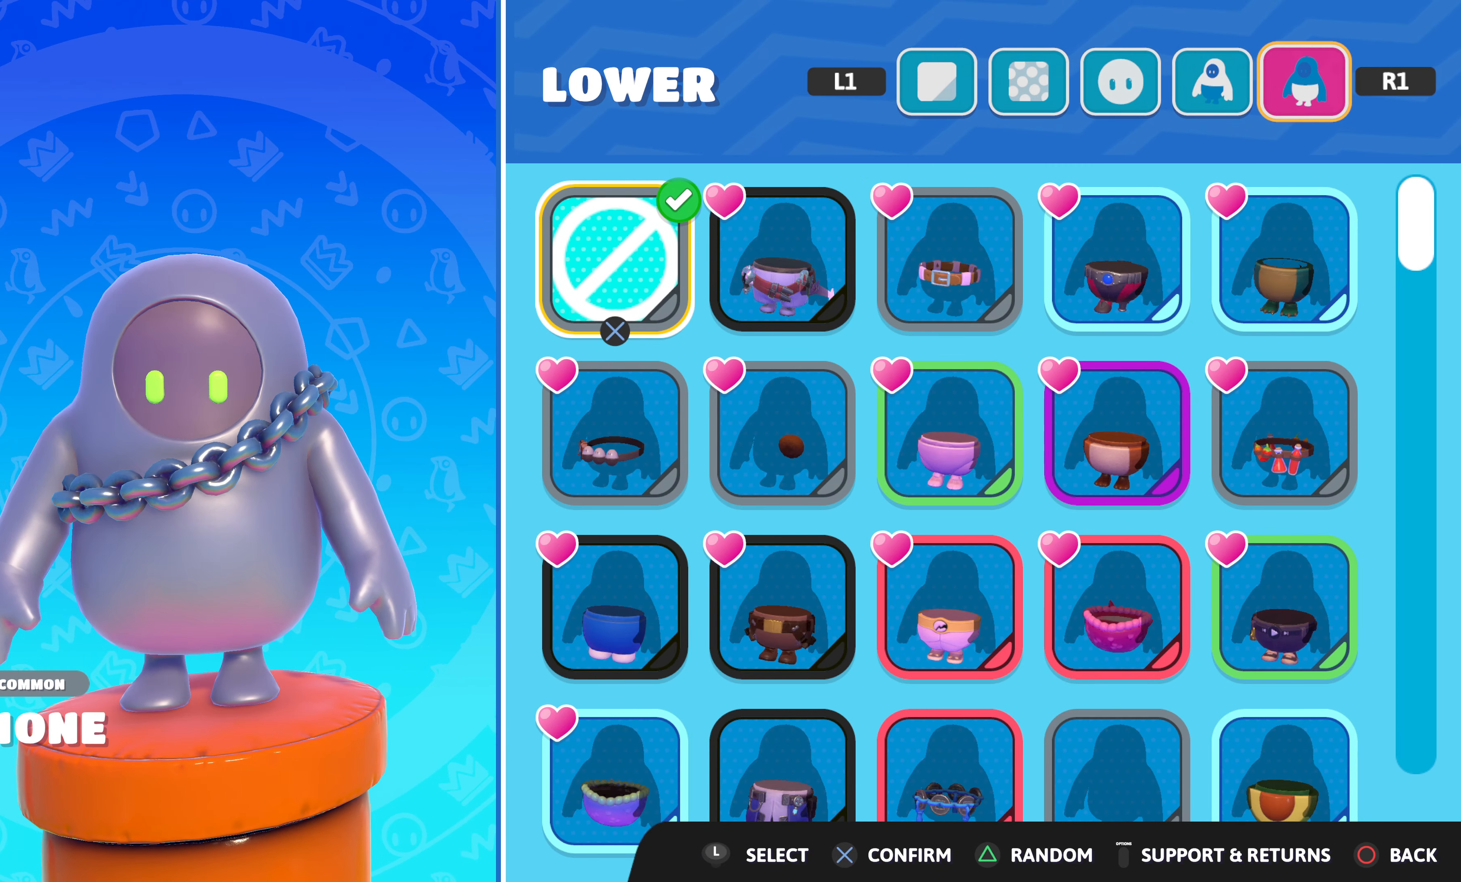
{"buttons": [], "left_stick": "center", "right_stick": "center", "events": []}
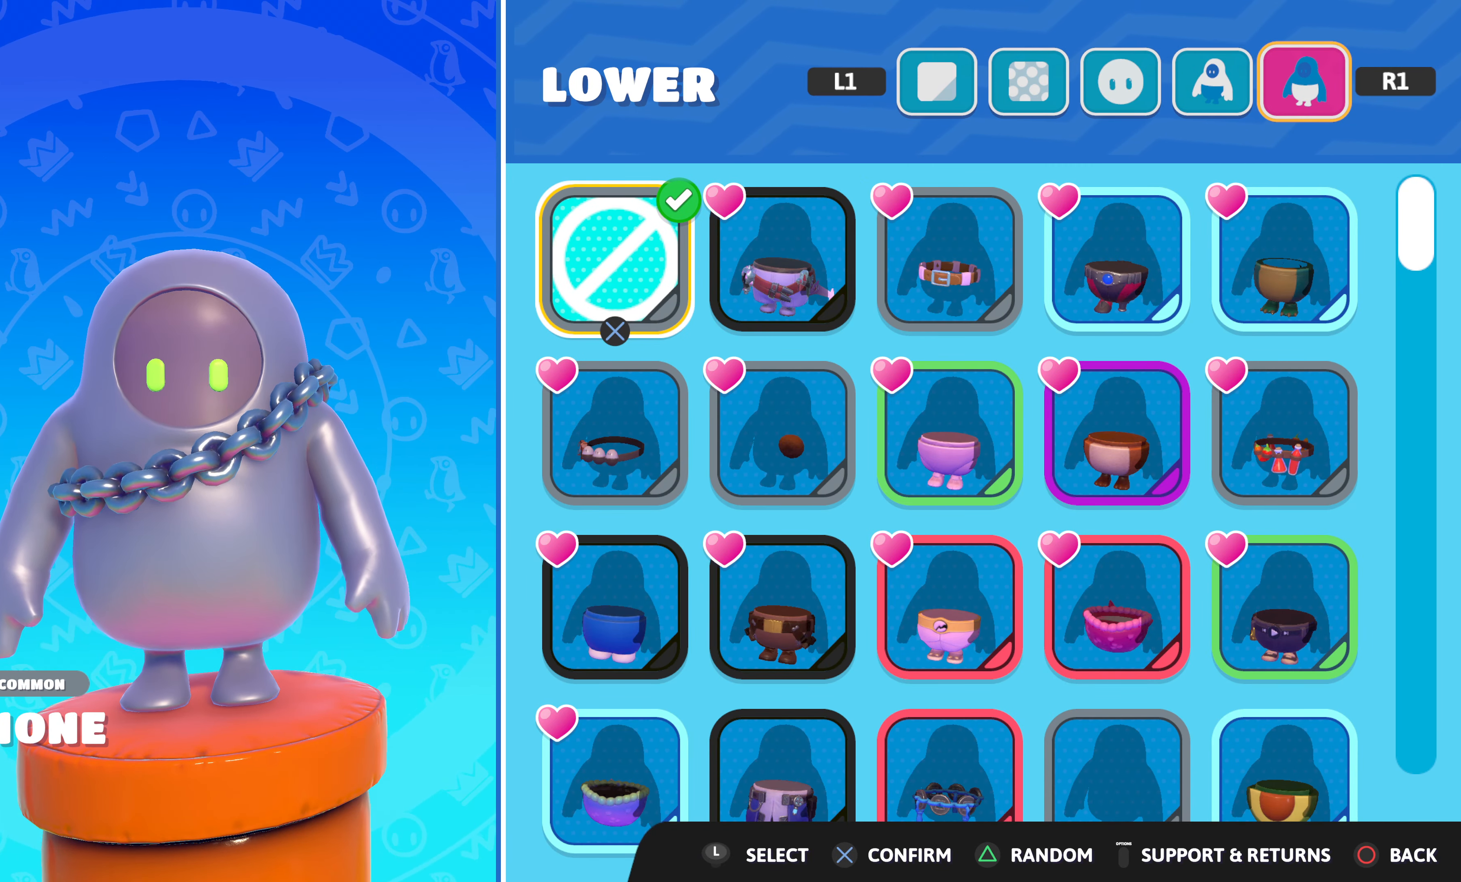
{"buttons": [], "left_stick": "center", "right_stick": "center", "events": []}
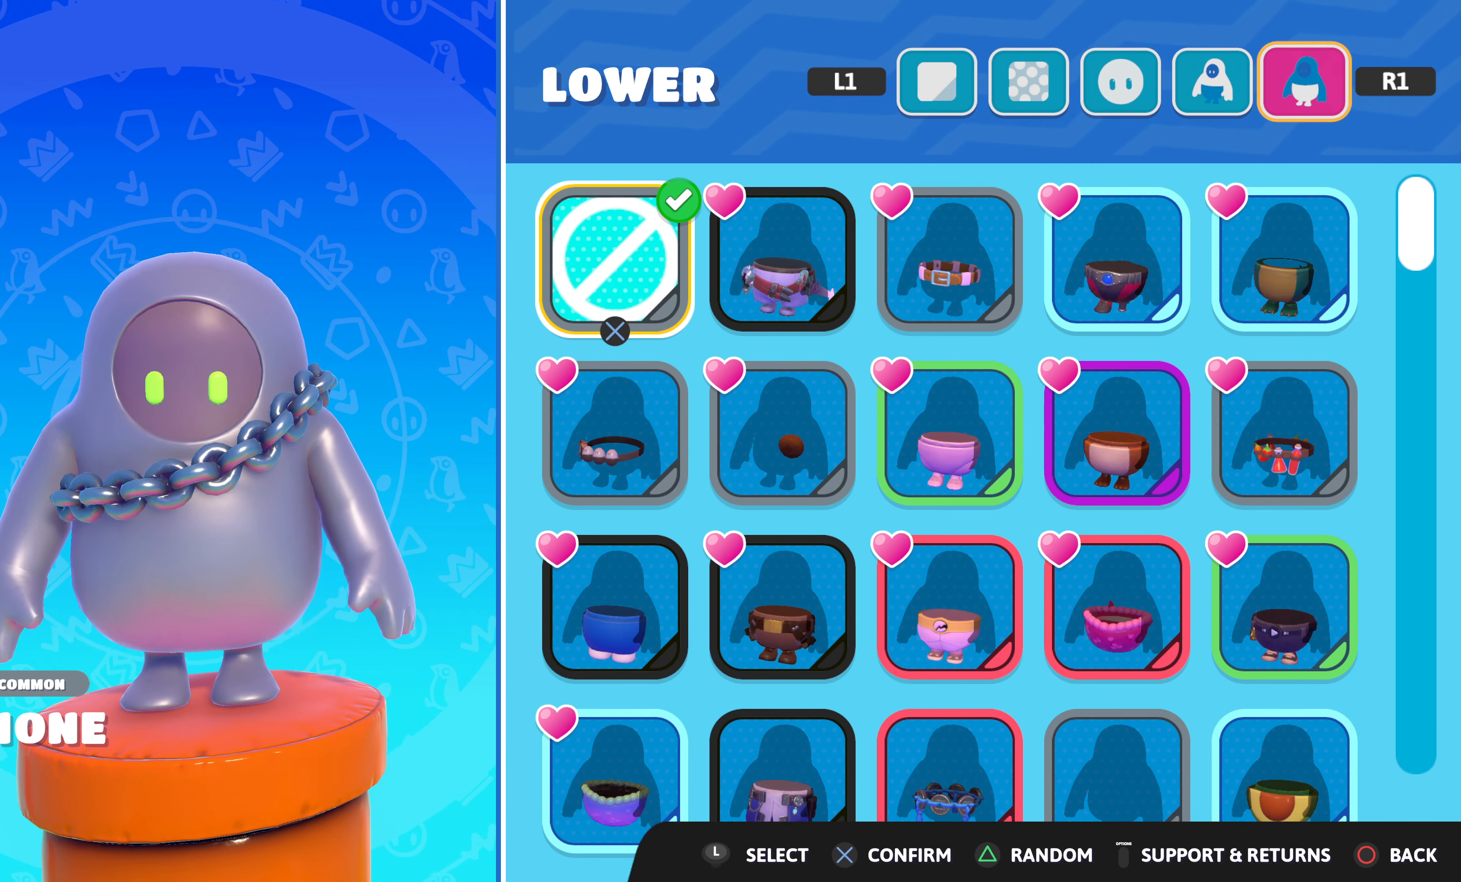
{"buttons": [], "left_stick": "center", "right_stick": "center", "events": [[333, "DPAD_DOWN", "down"], [433, "DPAD_DOWN", "up"]]}
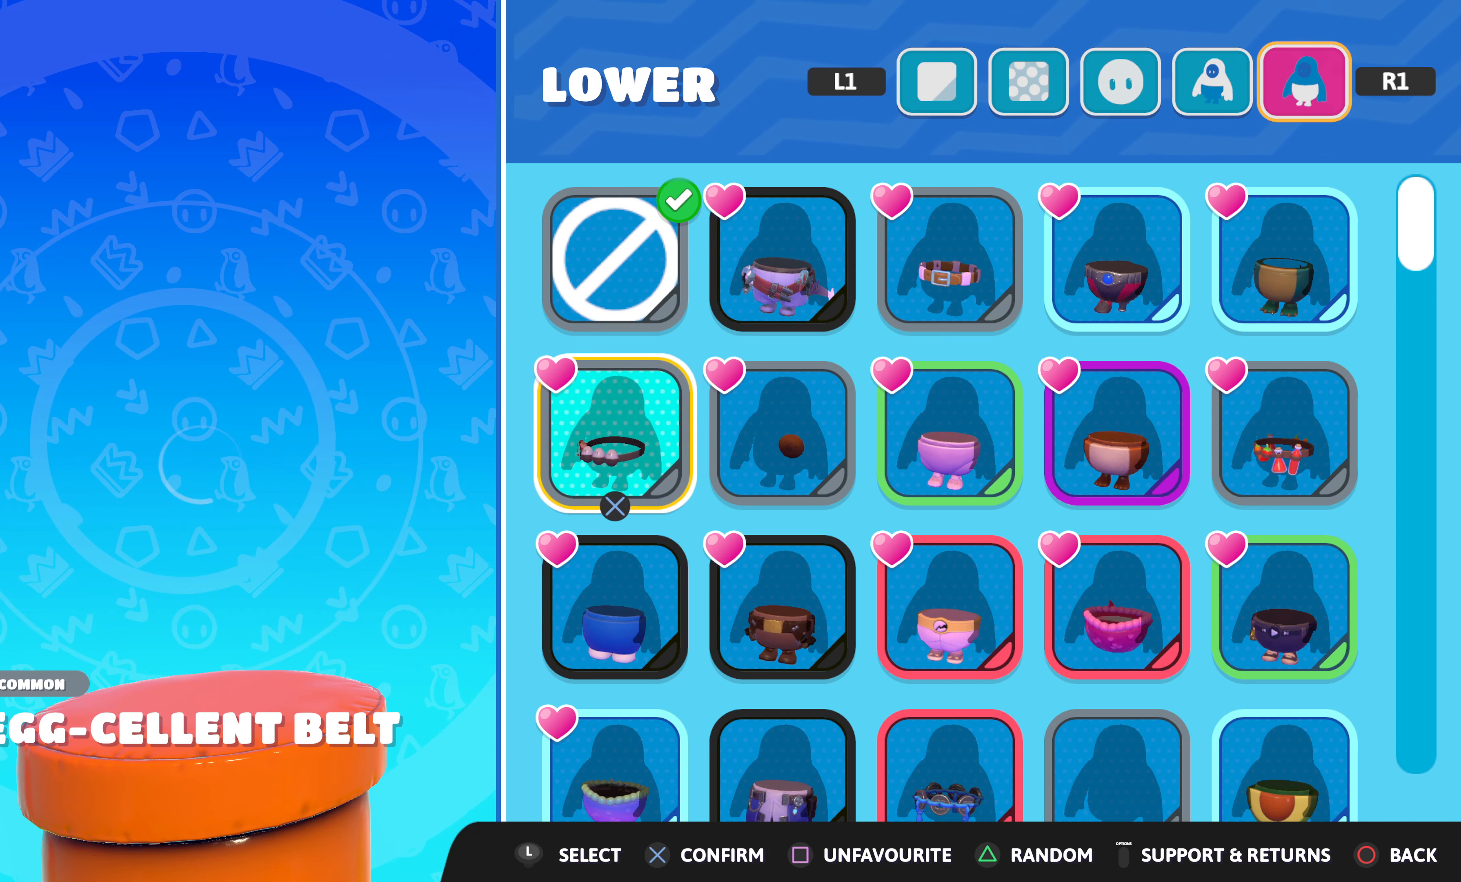
{"buttons": [], "left_stick": "center", "right_stick": "center", "events": [[183, "DPAD_DOWN", "down"], [250, "DPAD_DOWN", "up"]]}
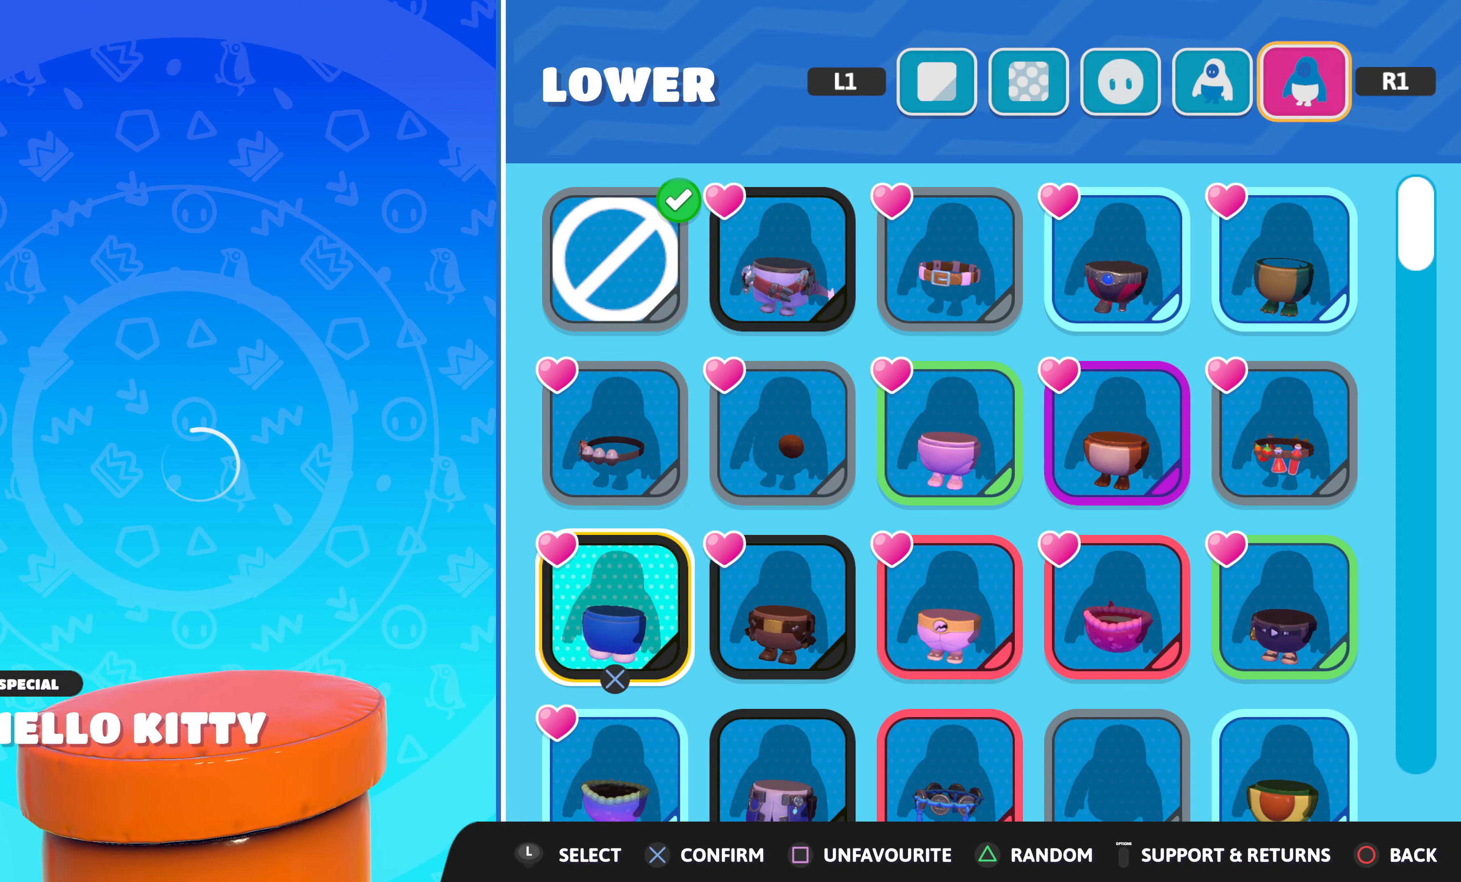
{"buttons": ["DPAD_DOWN"], "left_stick": "center", "right_stick": "center", "events": [[450, "DPAD_DOWN", "down"]]}
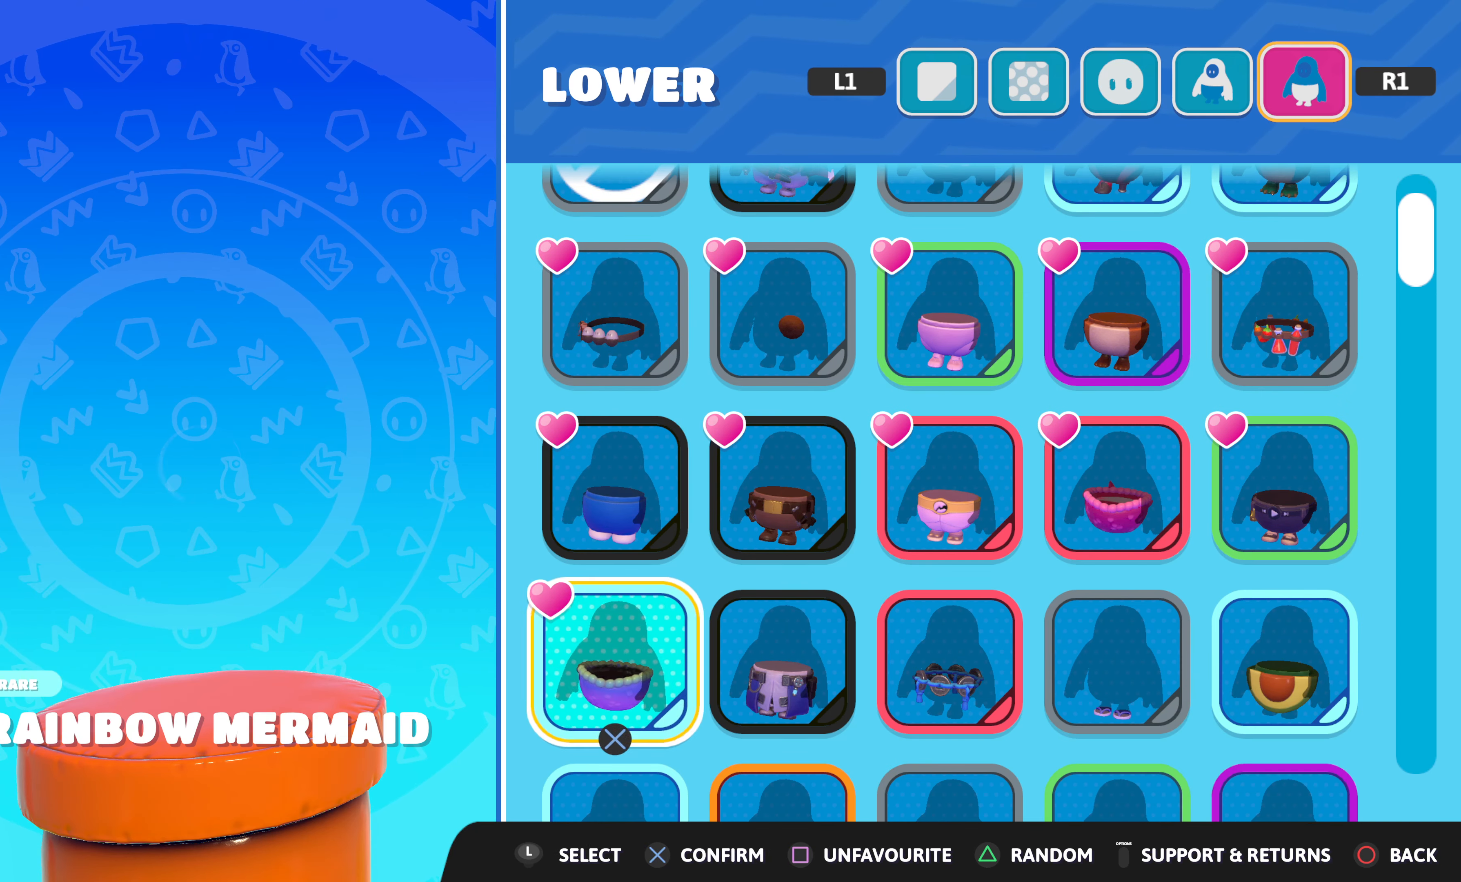
{"buttons": [], "left_stick": "center", "right_stick": "center", "events": [[33, "DPAD_DOWN", "up"]]}
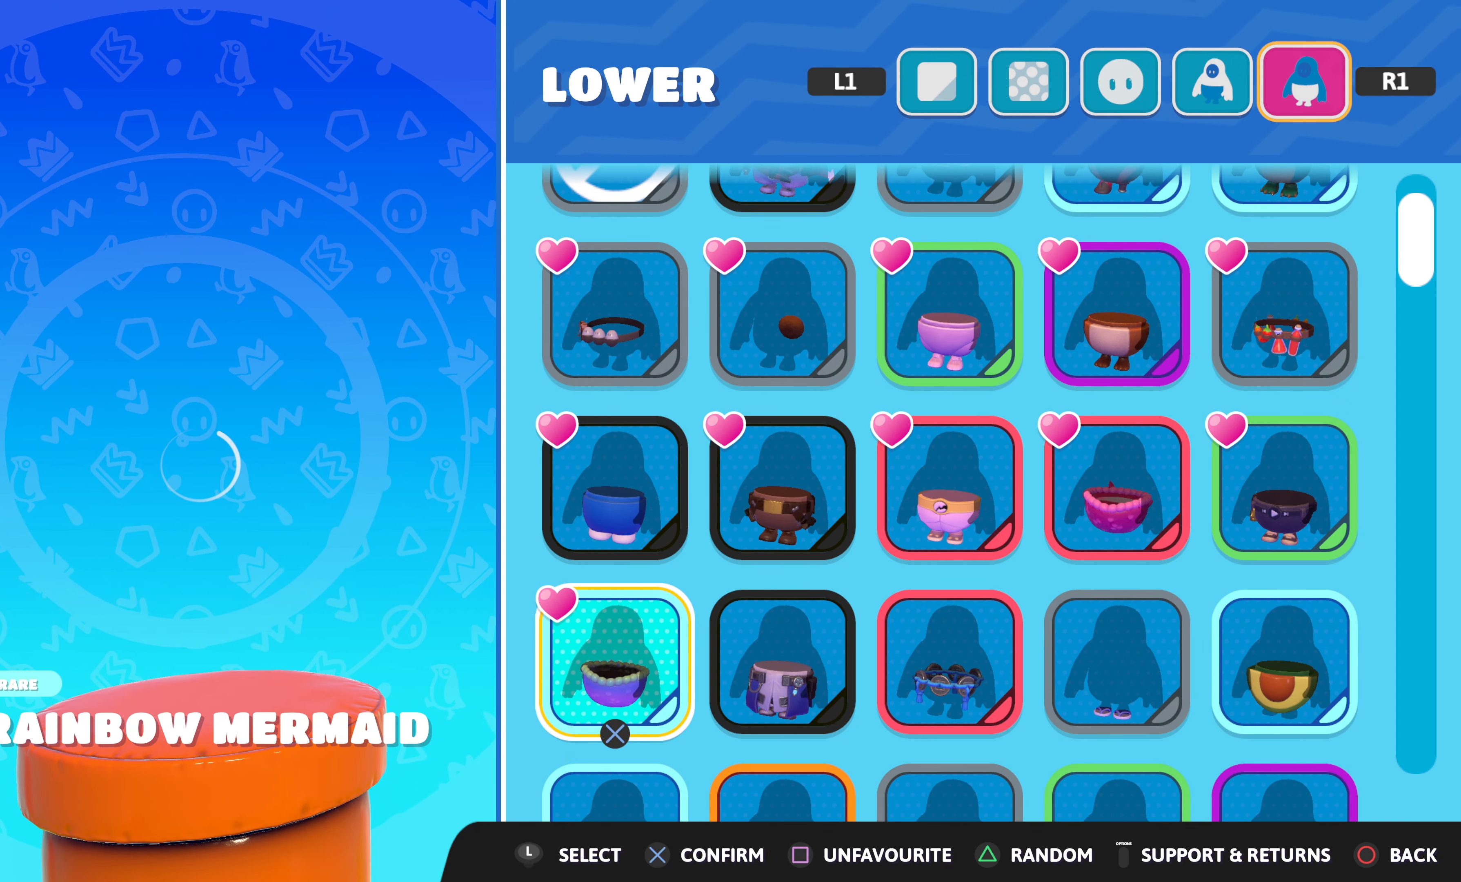
{"buttons": ["DPAD_DOWN"], "left_stick": "center", "right_stick": "center", "events": [[500, "DPAD_DOWN", "down"]]}
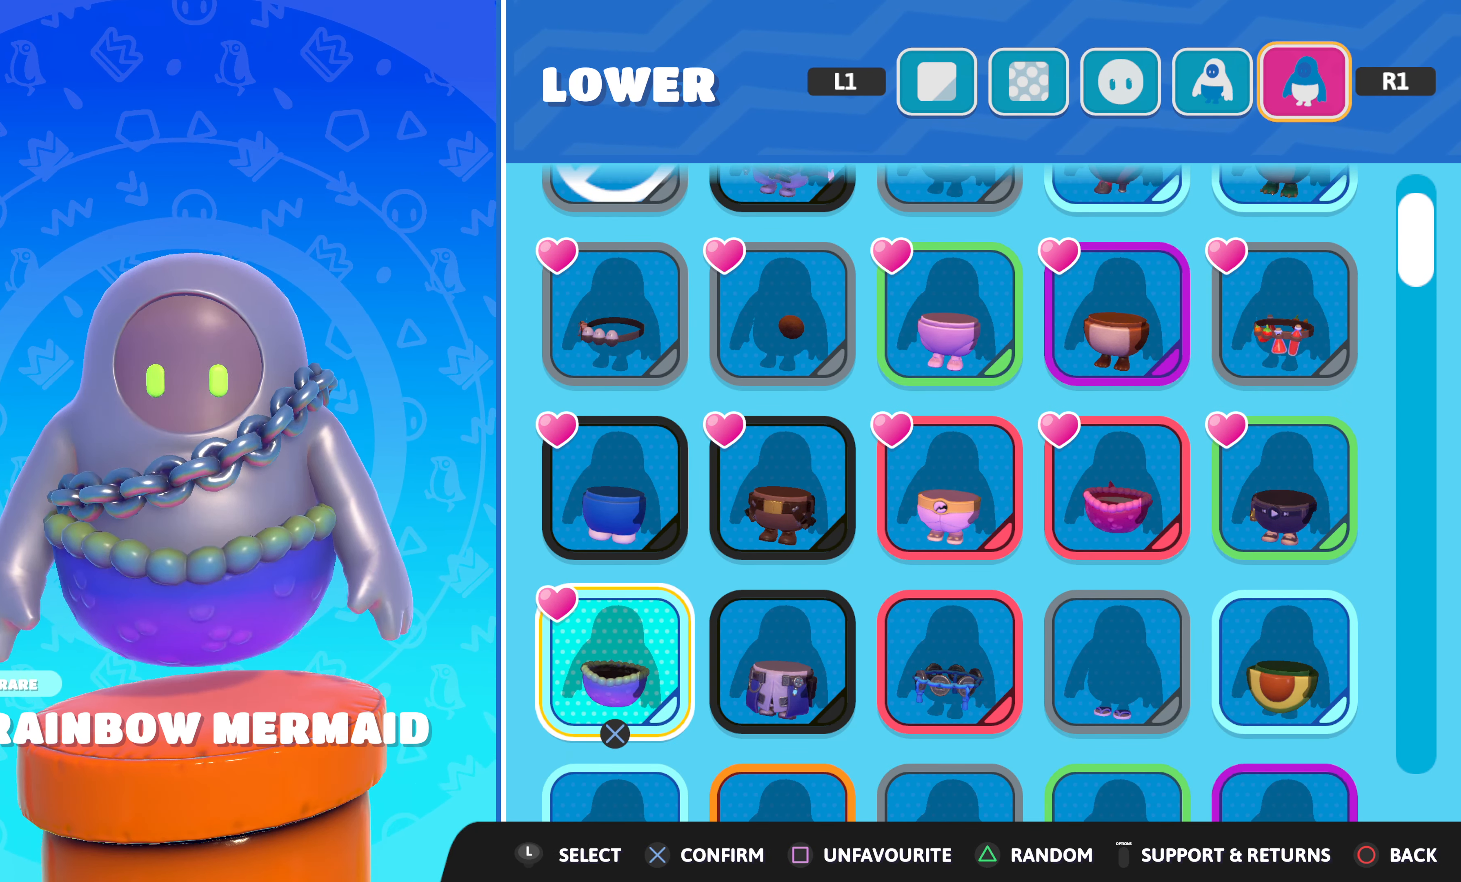
{"buttons": [], "left_stick": "center", "right_stick": "center", "events": [[83, "DPAD_DOWN", "up"]]}
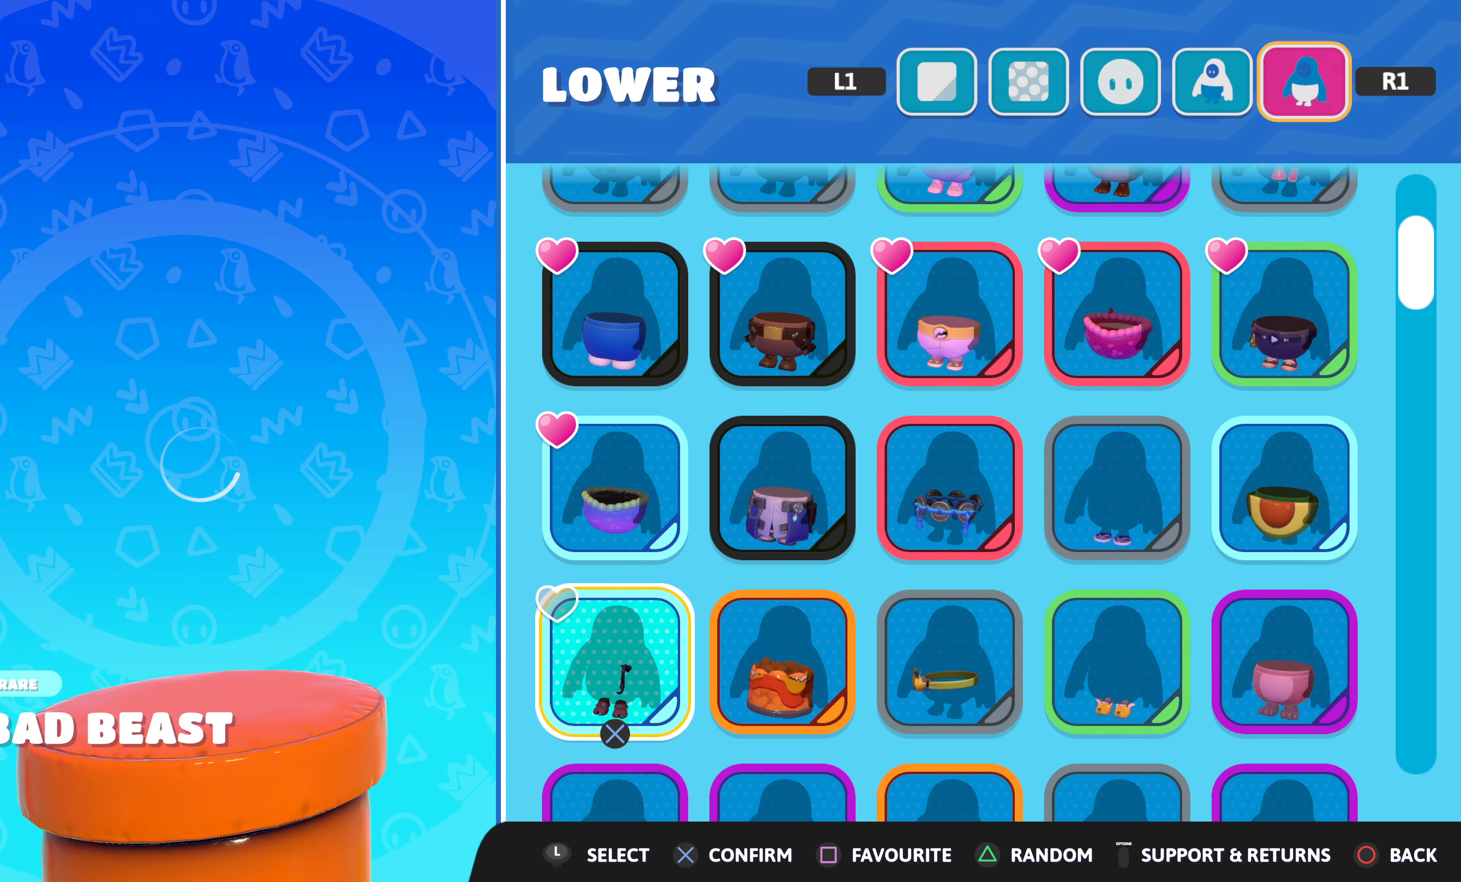
{"buttons": [], "left_stick": "center", "right_stick": "center", "events": []}
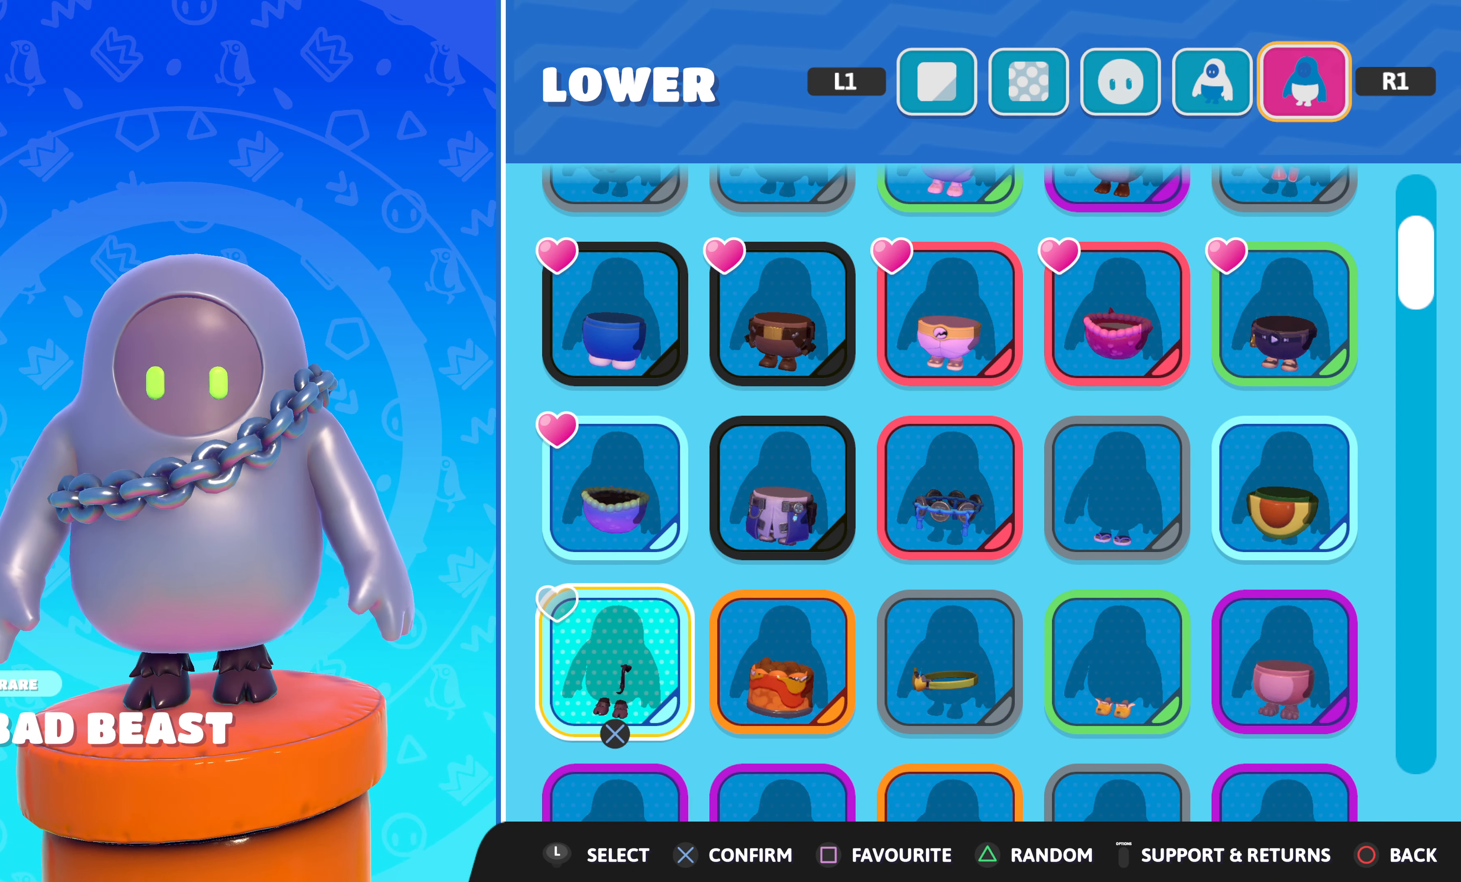
{"buttons": ["DPAD_RIGHT"], "left_stick": "center", "right_stick": "center", "events": [[100, "DPAD_UP", "down"], [166, "DPAD_UP", "up"], [316, "DPAD_RIGHT", "down"], [366, "DPAD_RIGHT", "up"], [450, "DPAD_RIGHT", "down"]]}
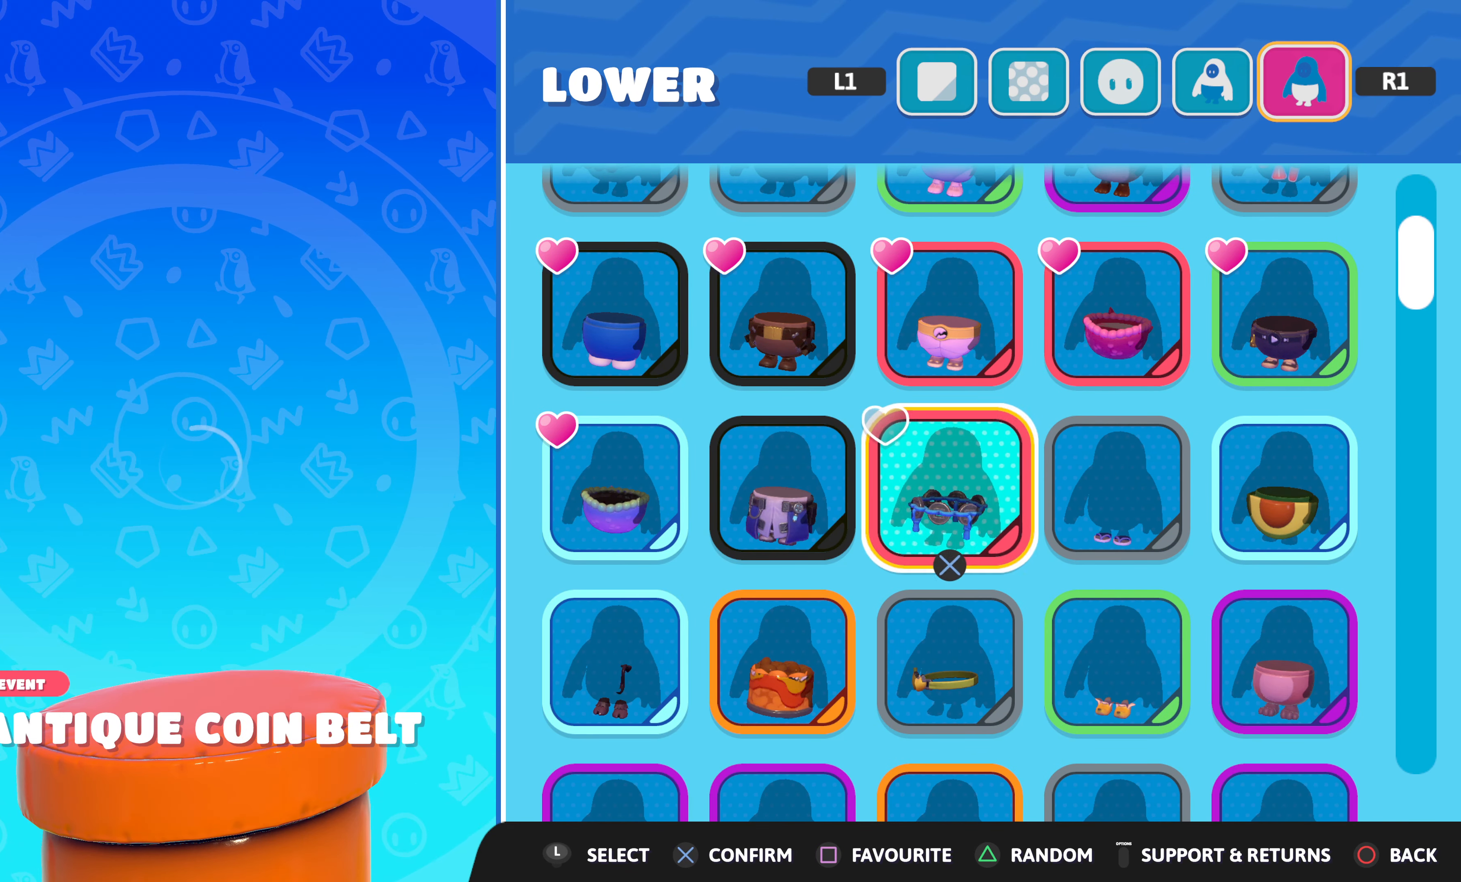
{"buttons": [], "left_stick": "center", "right_stick": "center", "events": [[66, "DPAD_RIGHT", "up"]]}
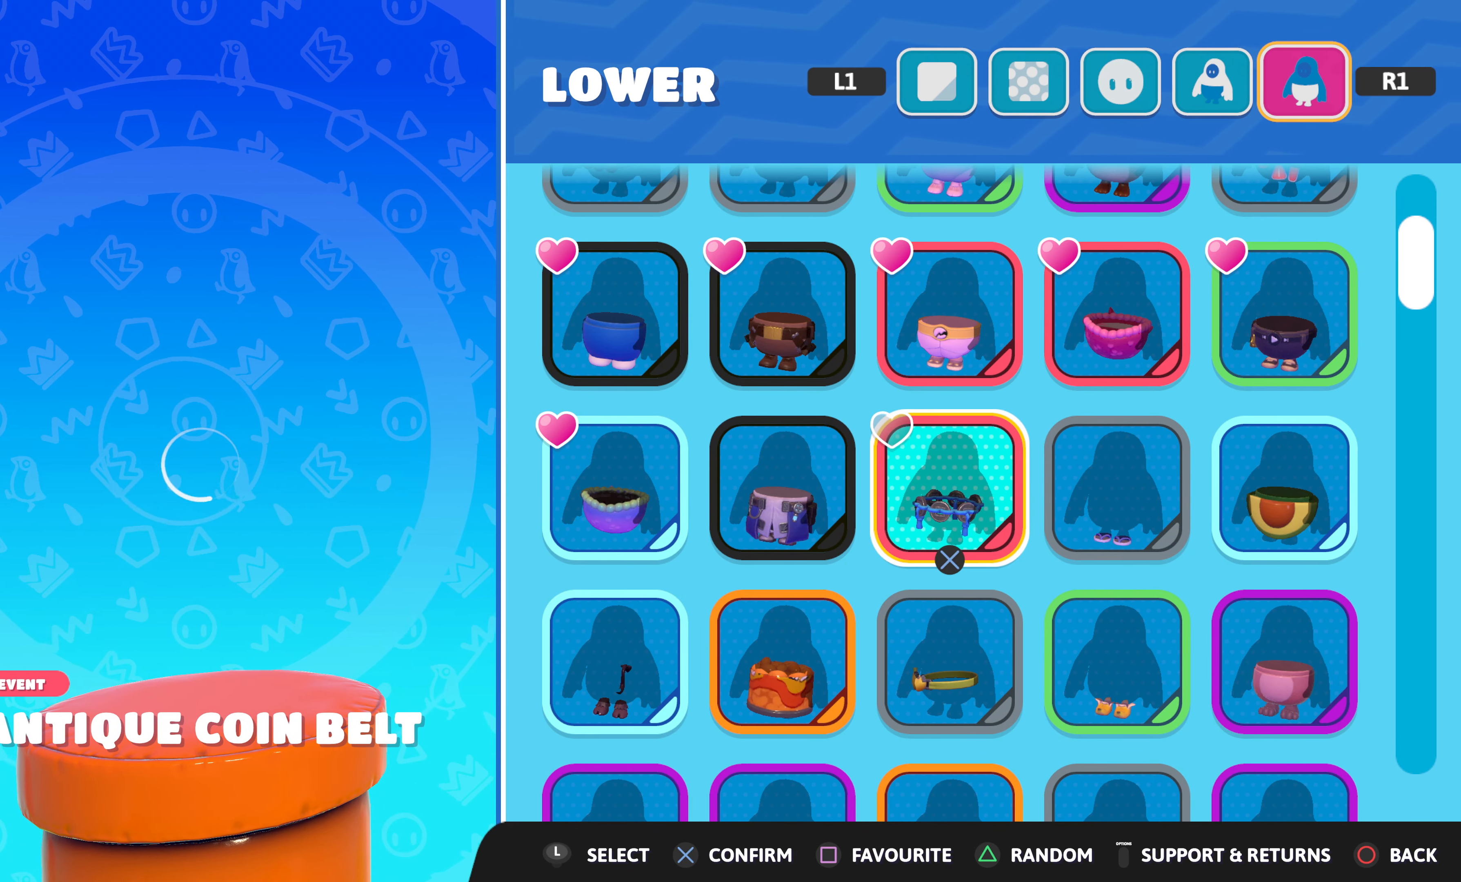
{"buttons": [], "left_stick": "center", "right_stick": "center", "events": []}